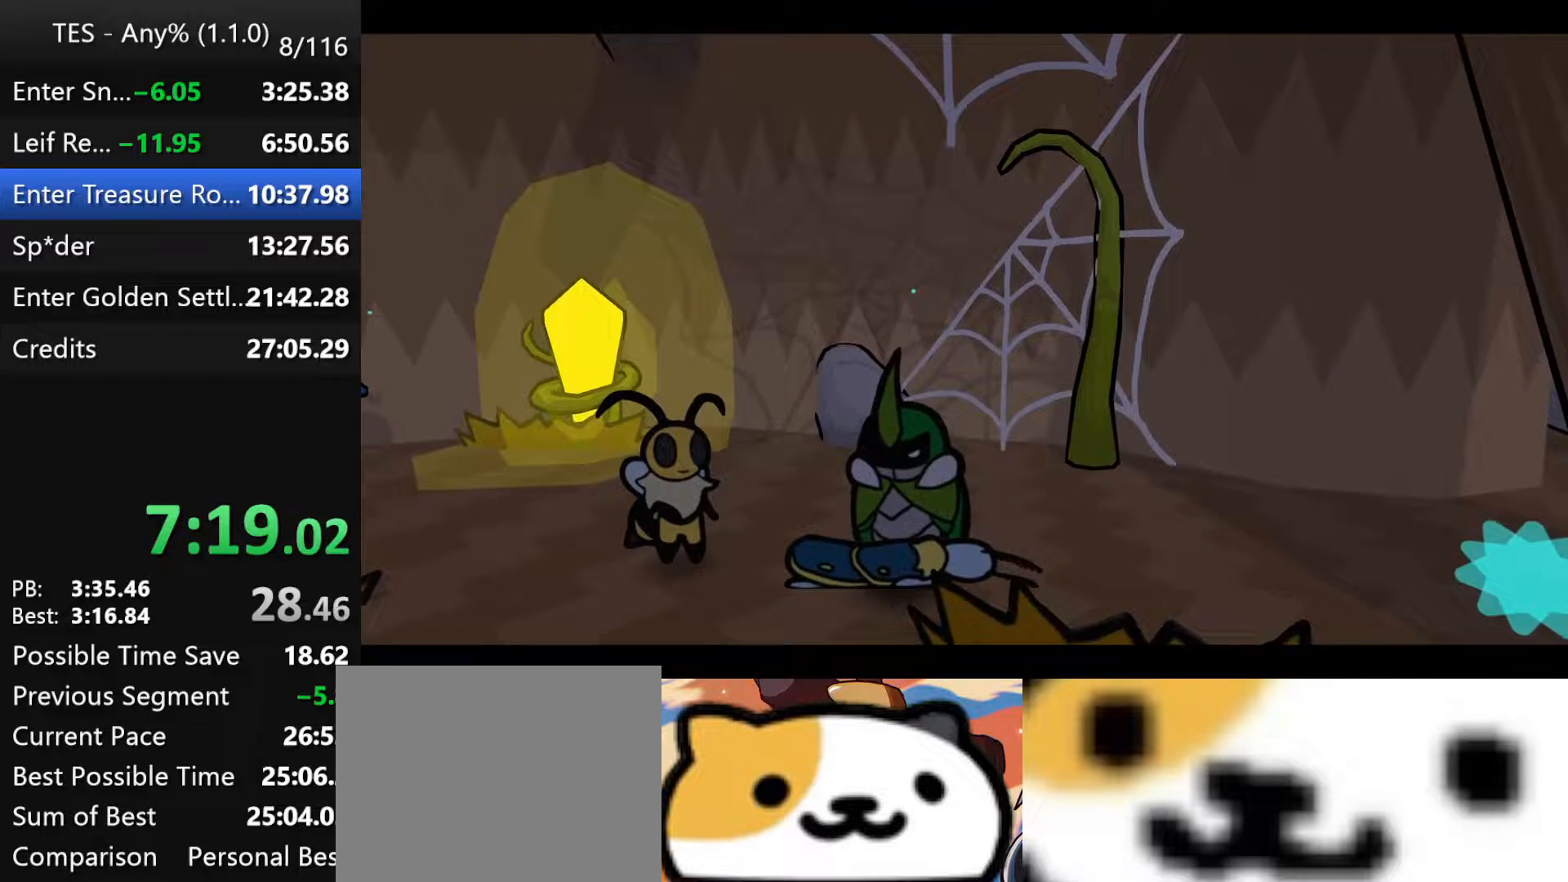
Gameplay with a controller (Xbox layout); each line is a JSON object with the inputs held at the frame after it. "events" lists button and stick changes between this image and that frame as [ms after this image, input, new state], when the widget could be followed in between. Not read: right_stick.
{"buttons": ["B"], "left_stick": "left", "events": []}
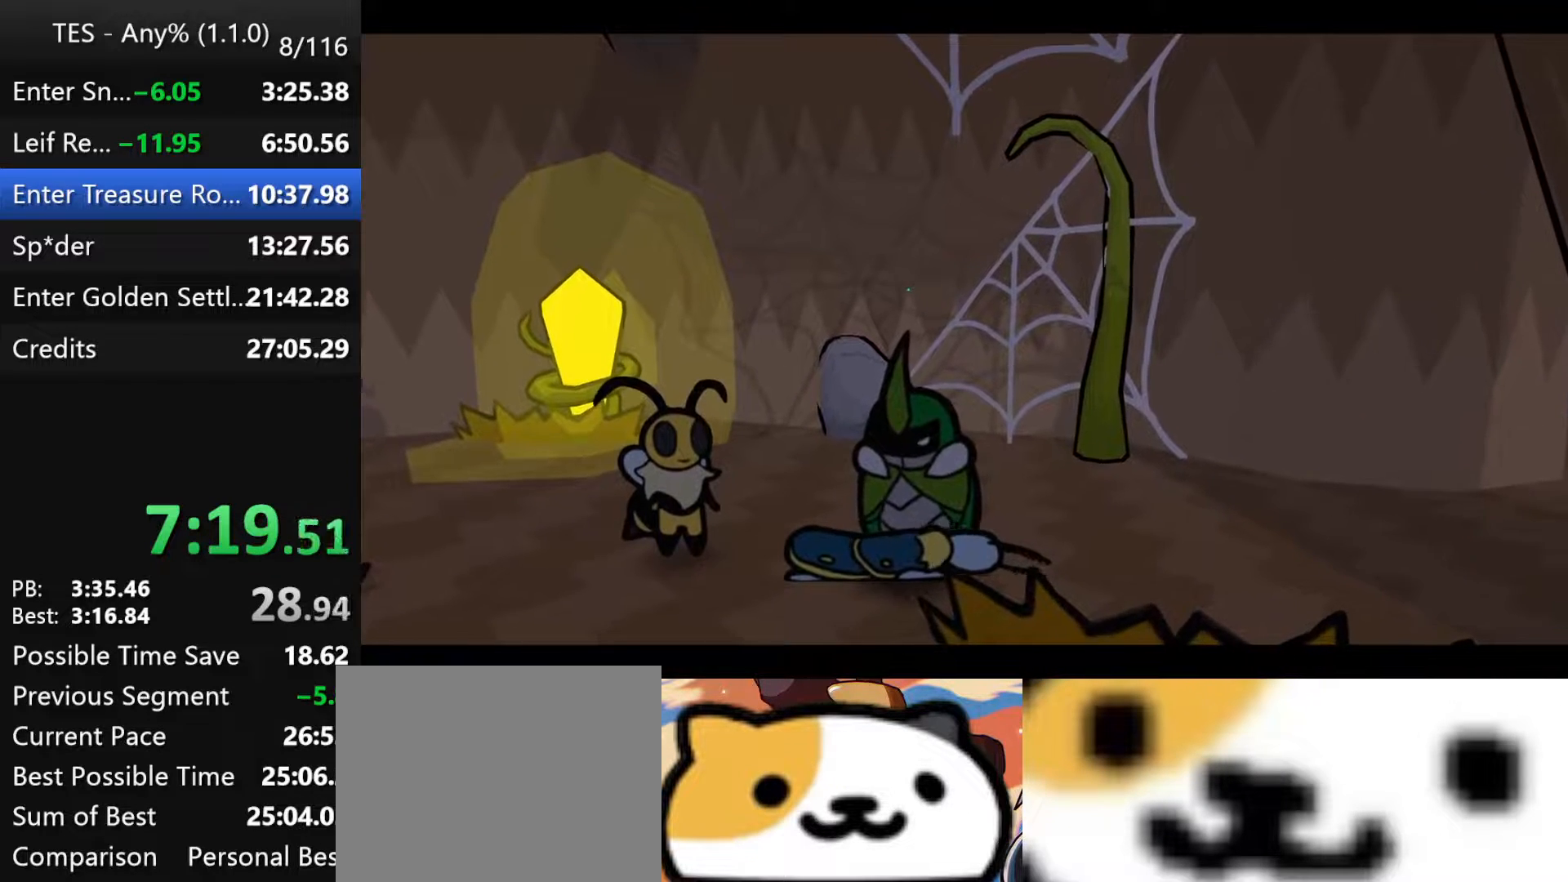
{"buttons": ["B"], "left_stick": "left", "events": []}
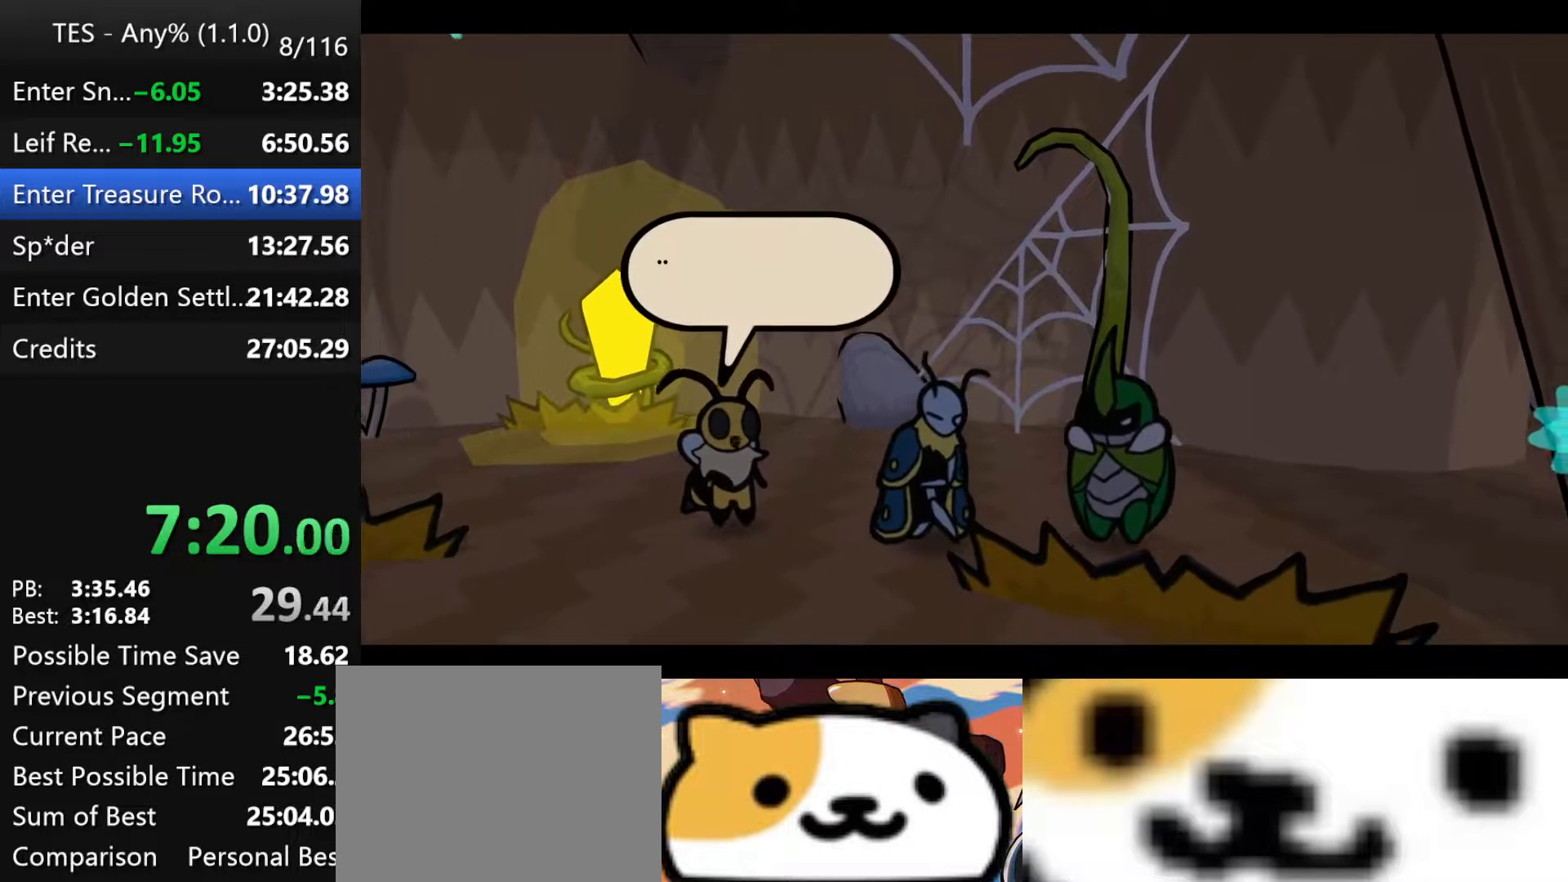
{"buttons": ["B"], "left_stick": "left", "events": []}
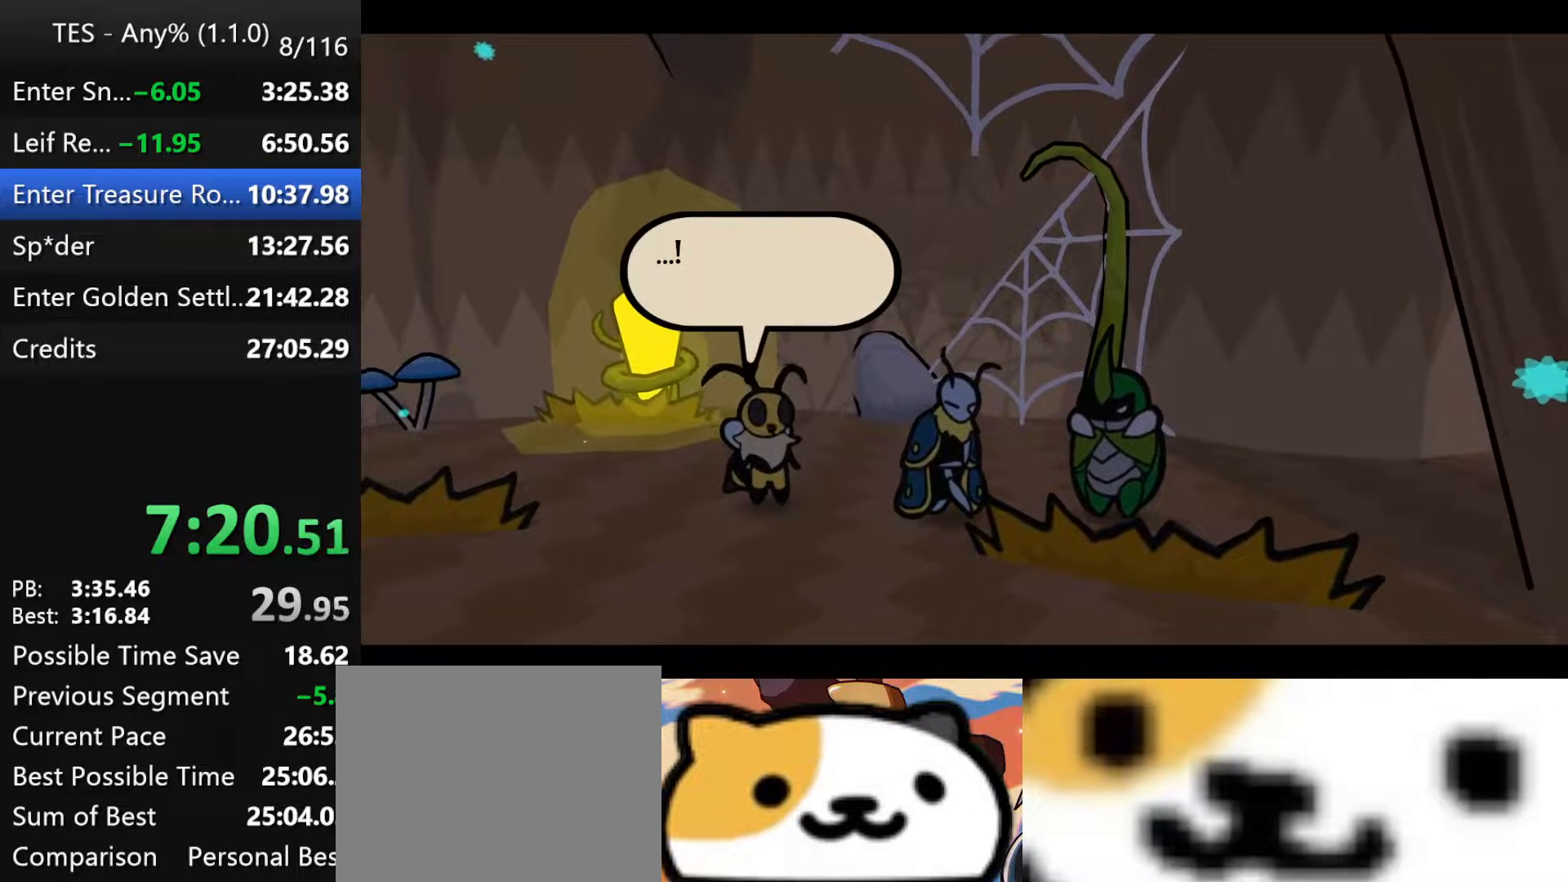
{"buttons": ["B"], "left_stick": "left", "events": []}
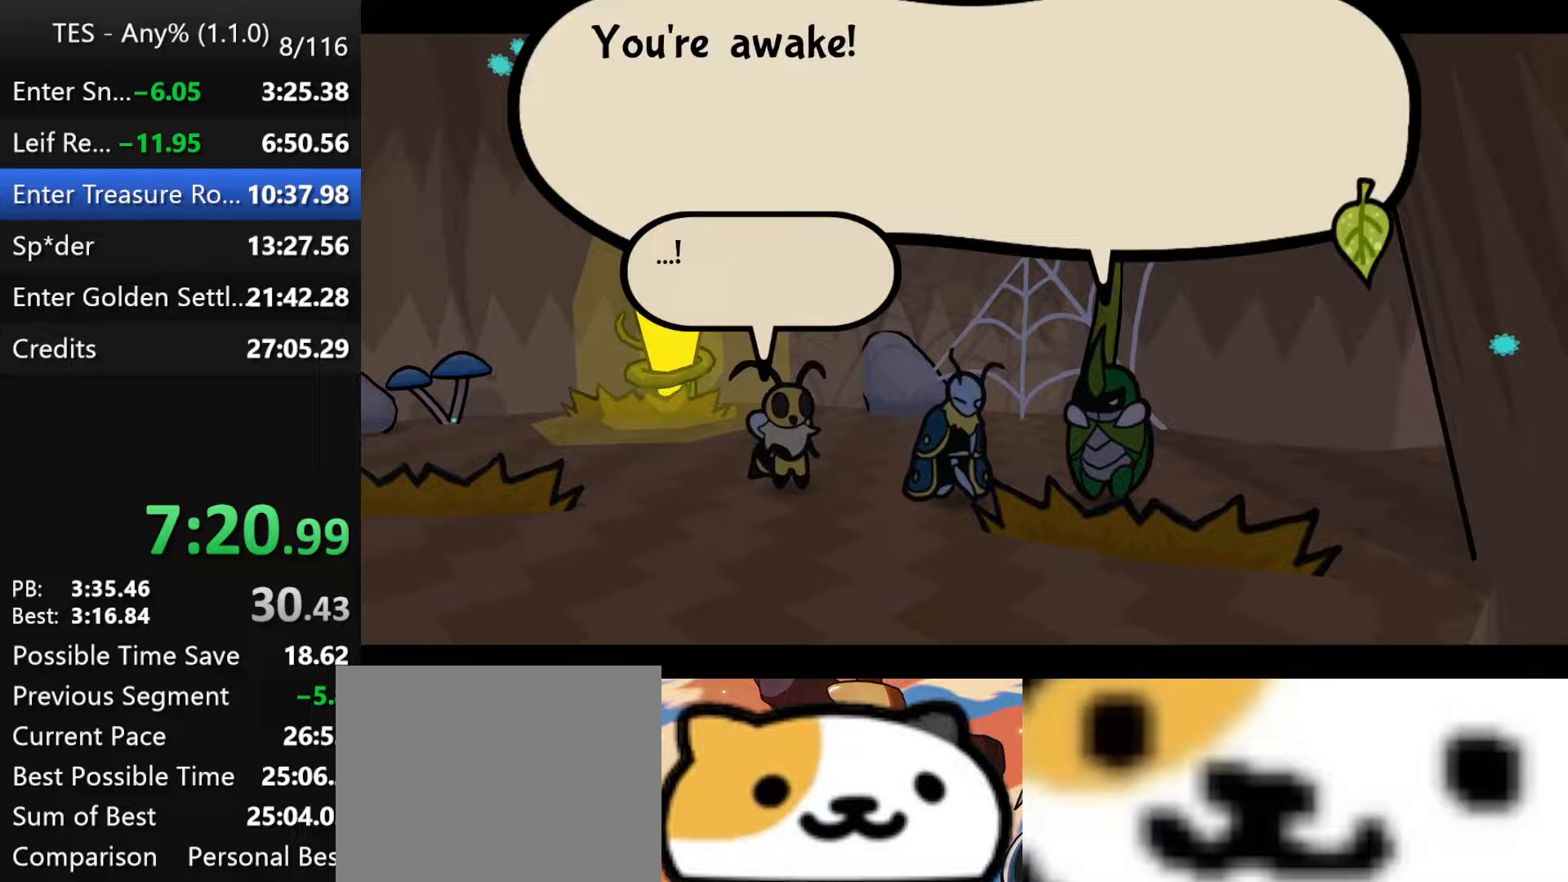
{"buttons": ["B"], "left_stick": "left", "events": []}
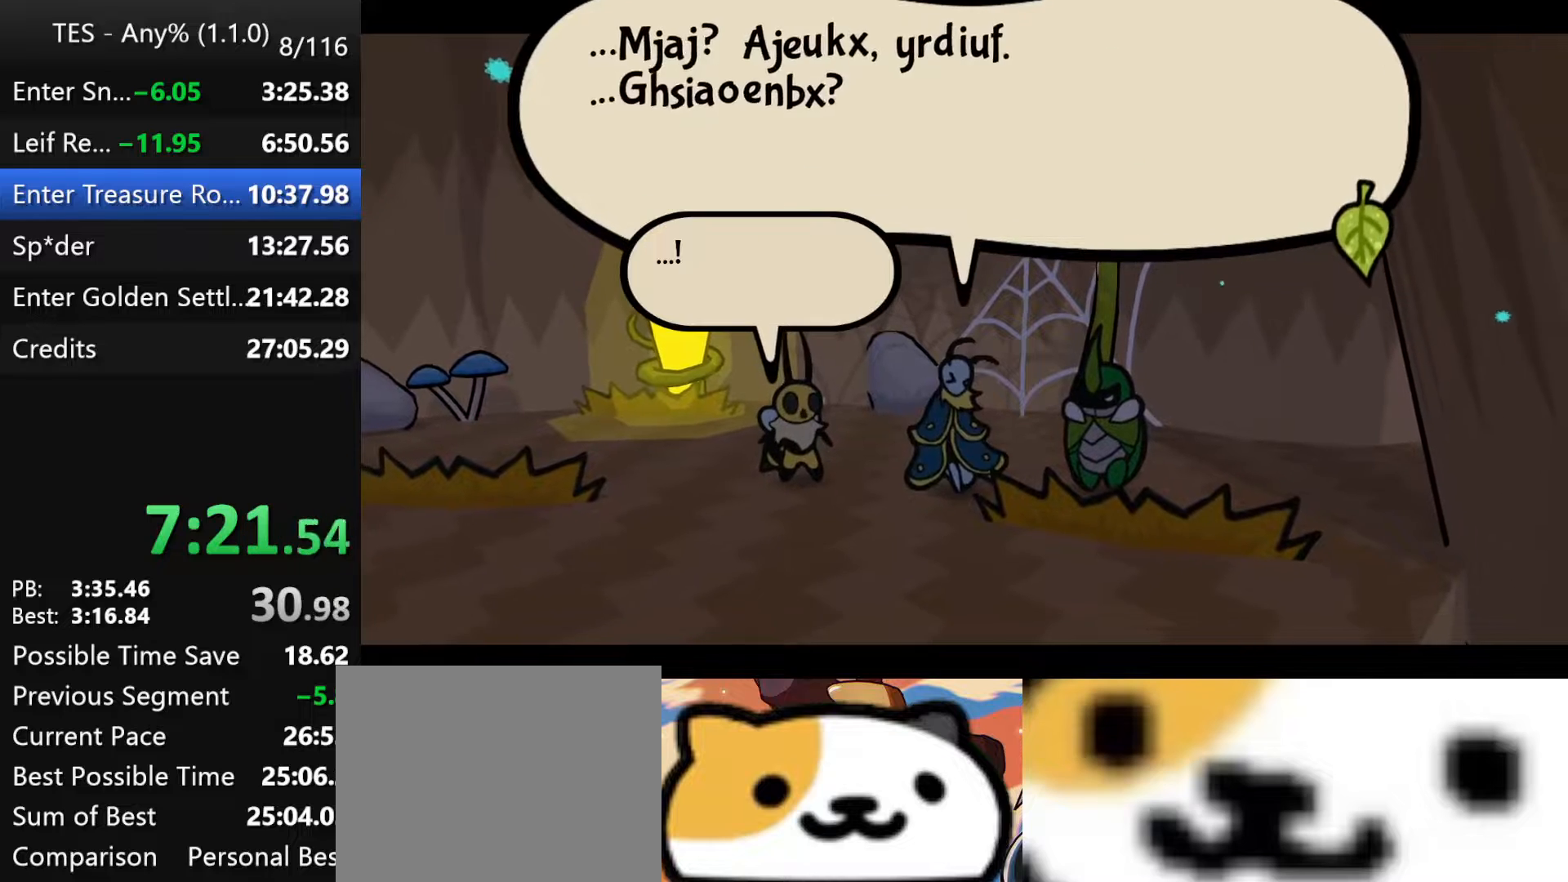
{"buttons": ["B"], "left_stick": "left", "events": []}
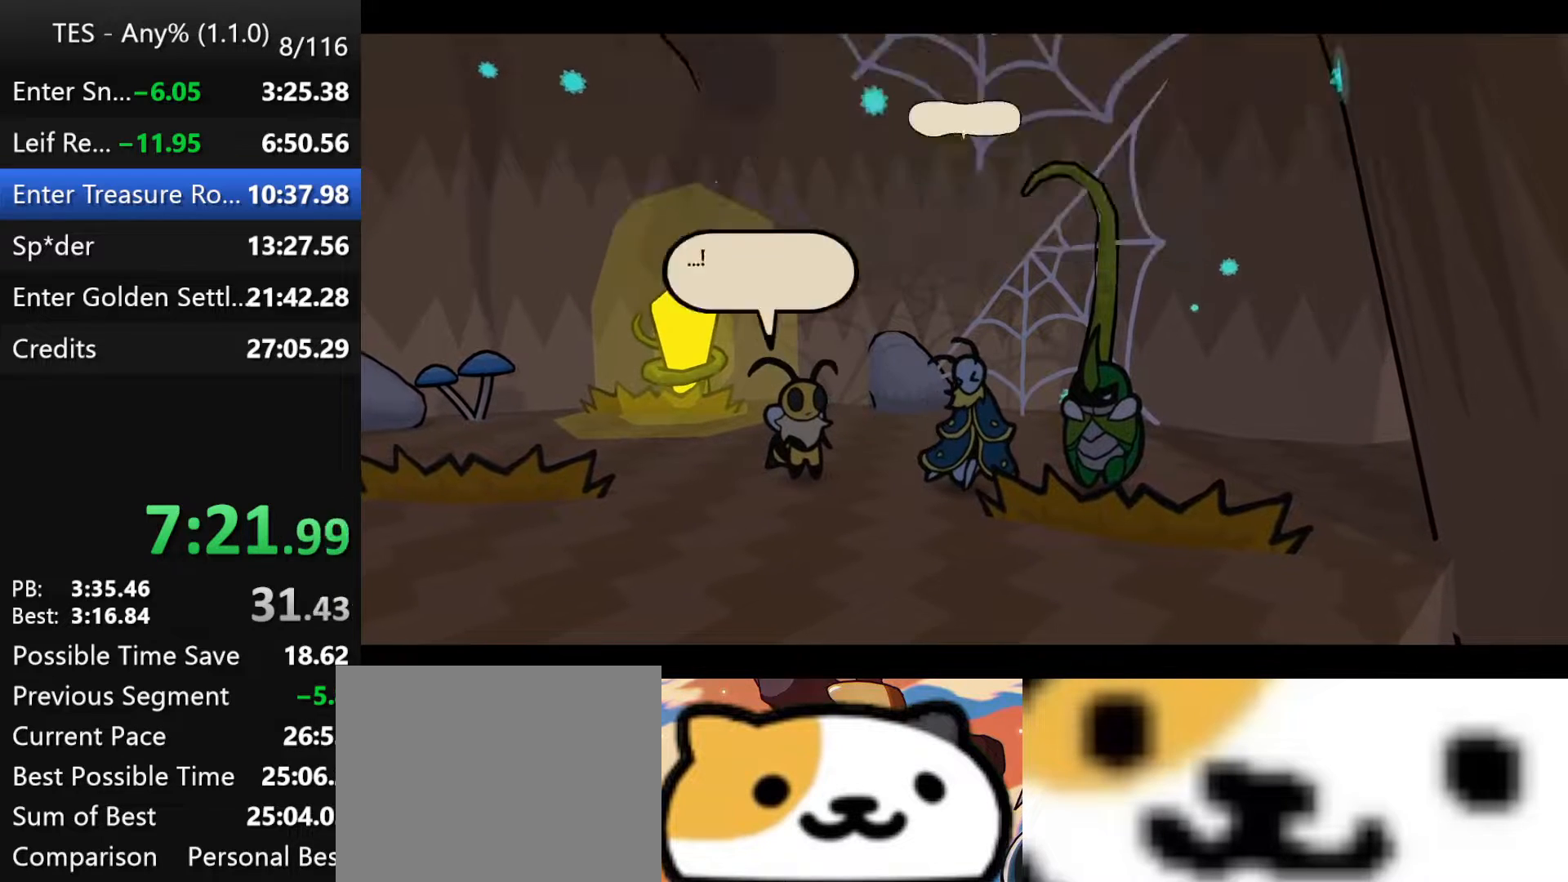
{"buttons": ["B"], "left_stick": "left", "events": []}
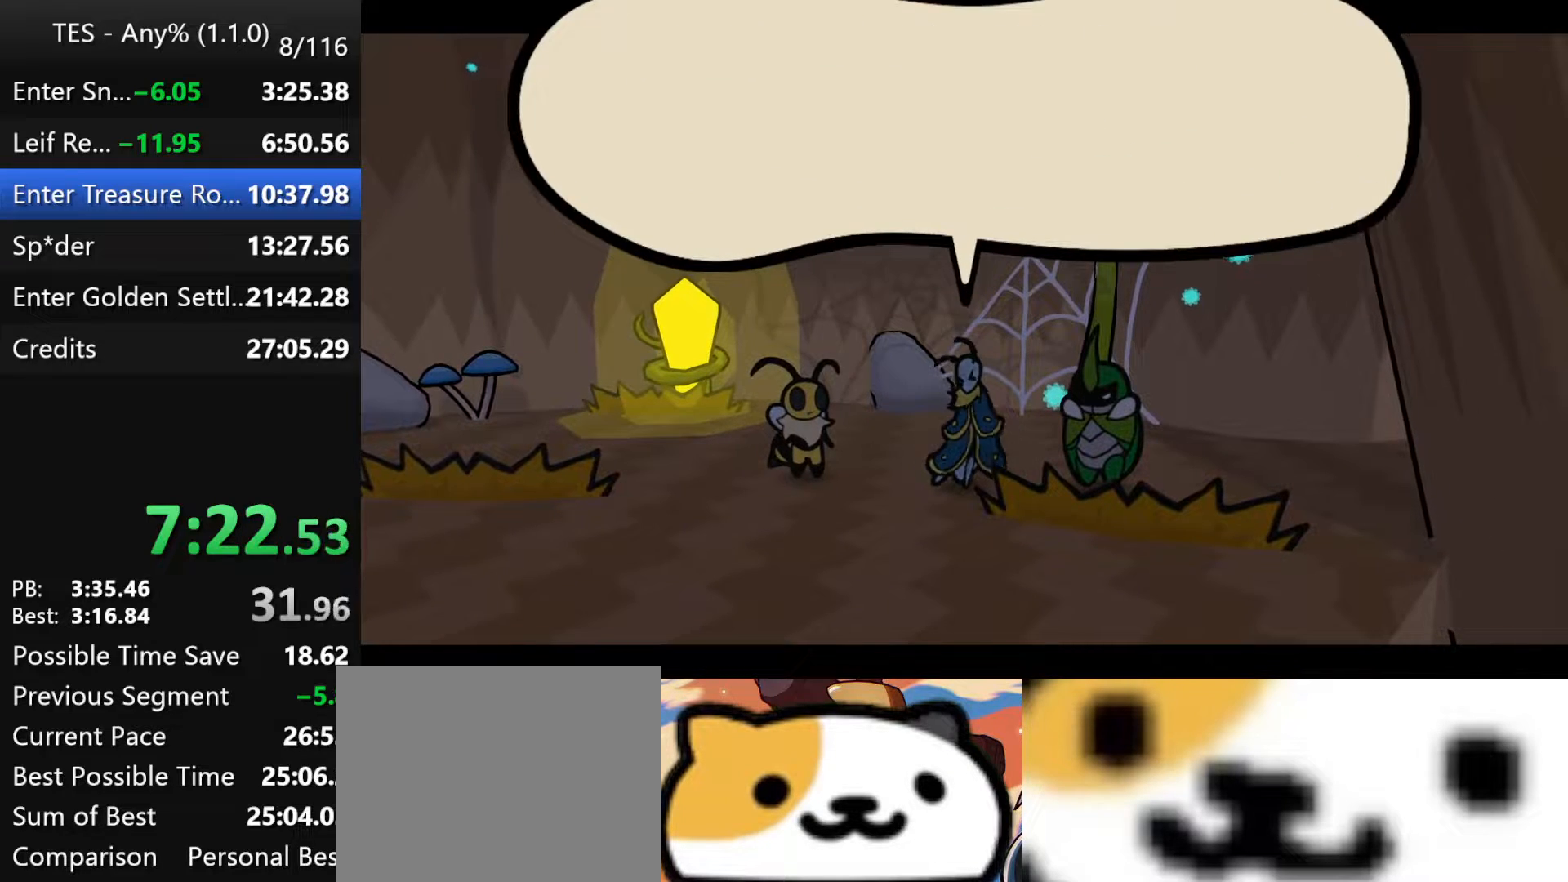
{"buttons": ["B"], "left_stick": "left", "events": []}
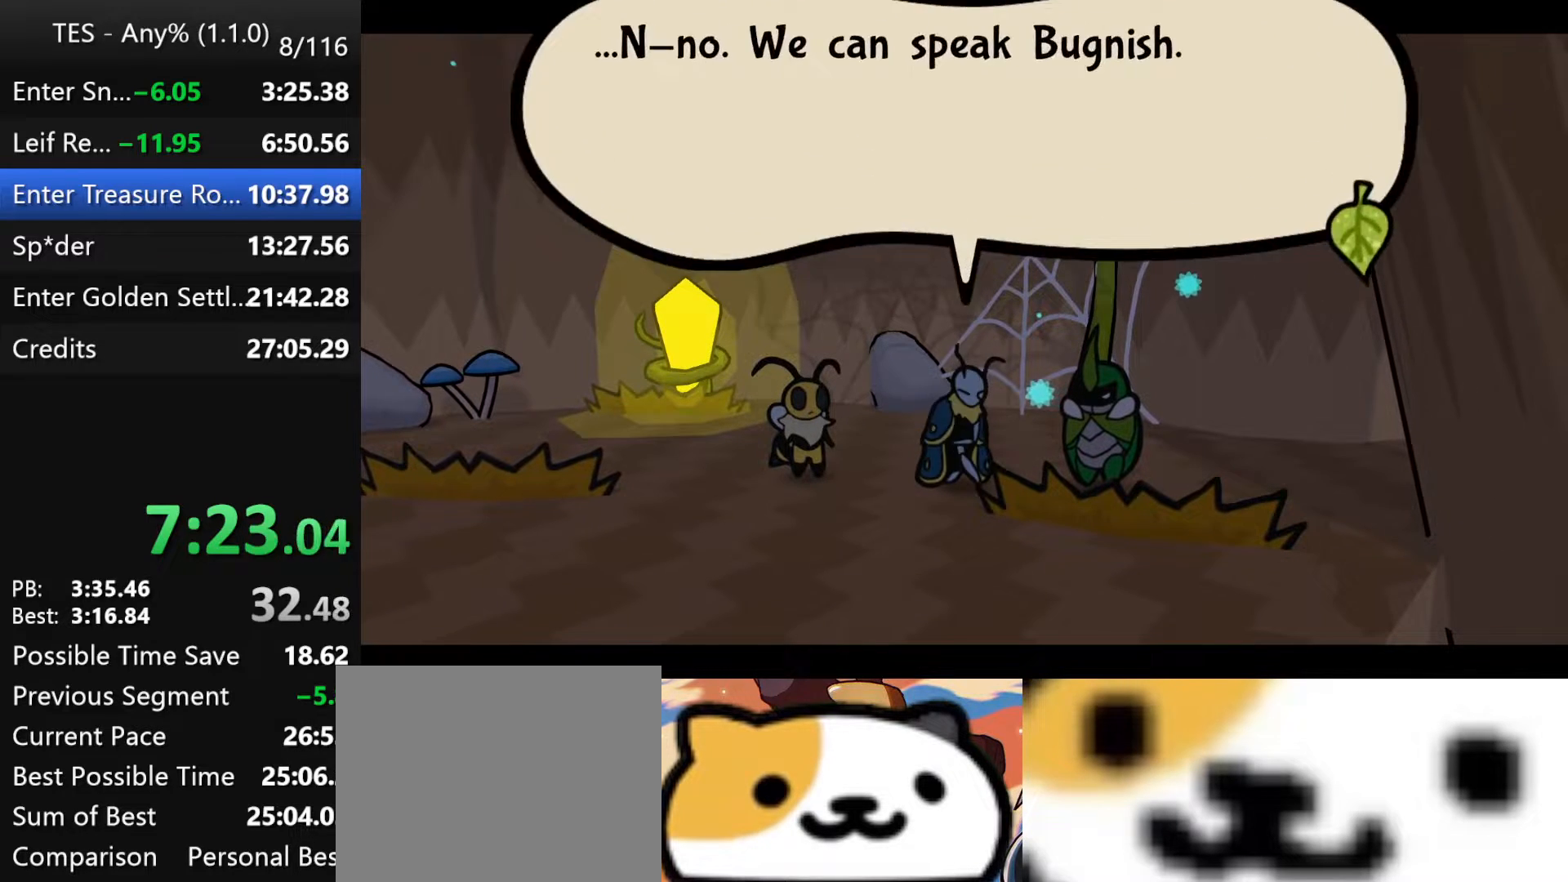
{"buttons": ["B"], "left_stick": "left", "events": []}
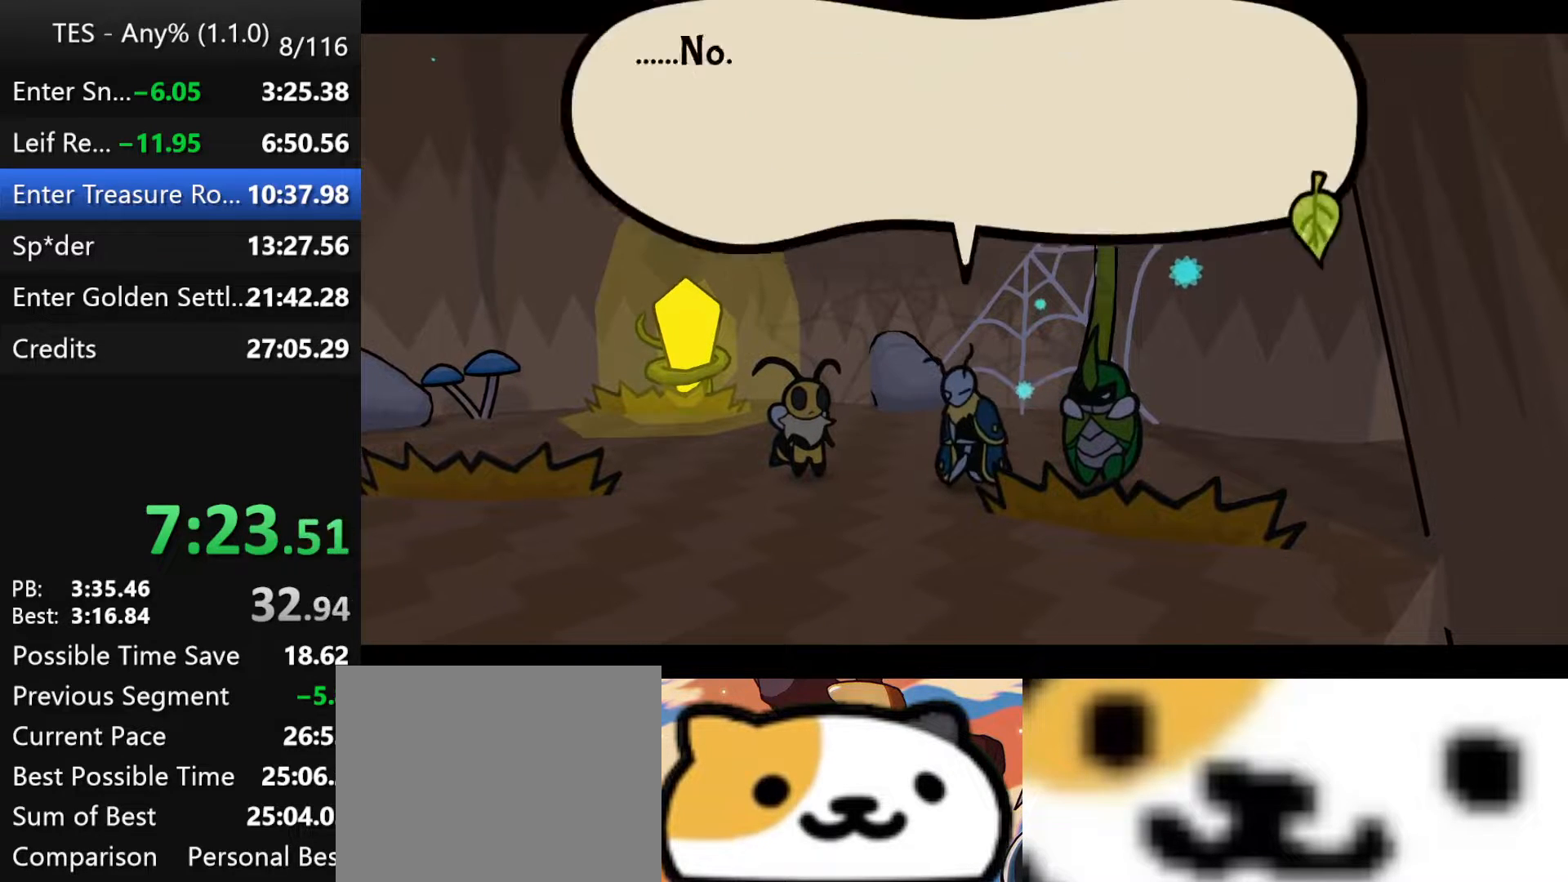
{"buttons": ["B"], "left_stick": "left", "events": [[317, "left_stick", "center"], [467, "left_stick", "left"]]}
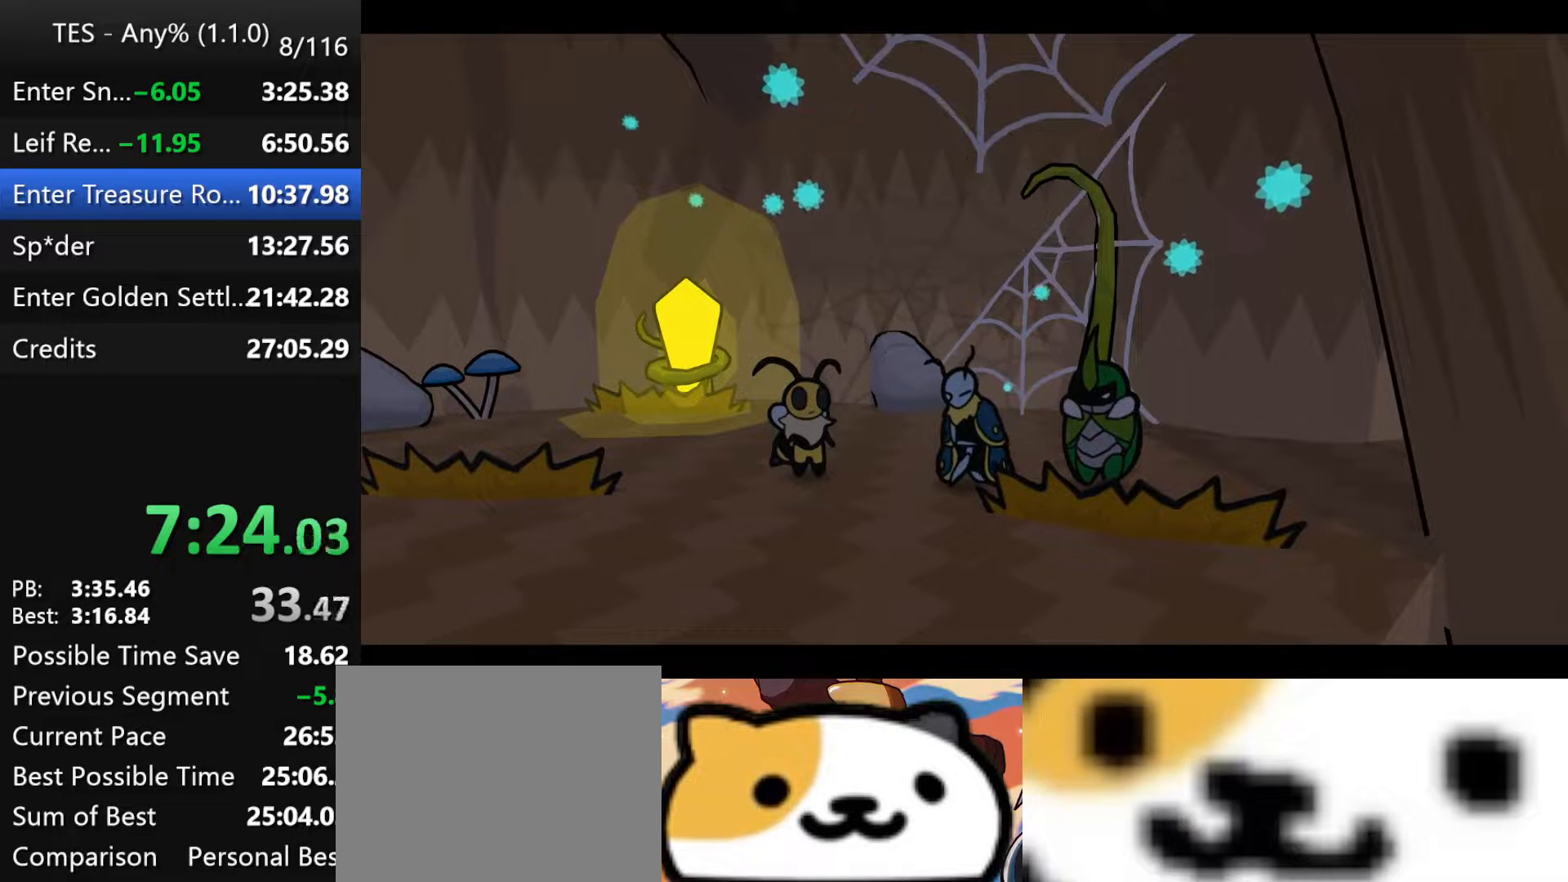
{"buttons": ["B"], "left_stick": "left", "events": [[233, "left_stick", "right"], [367, "left_stick", "left"]]}
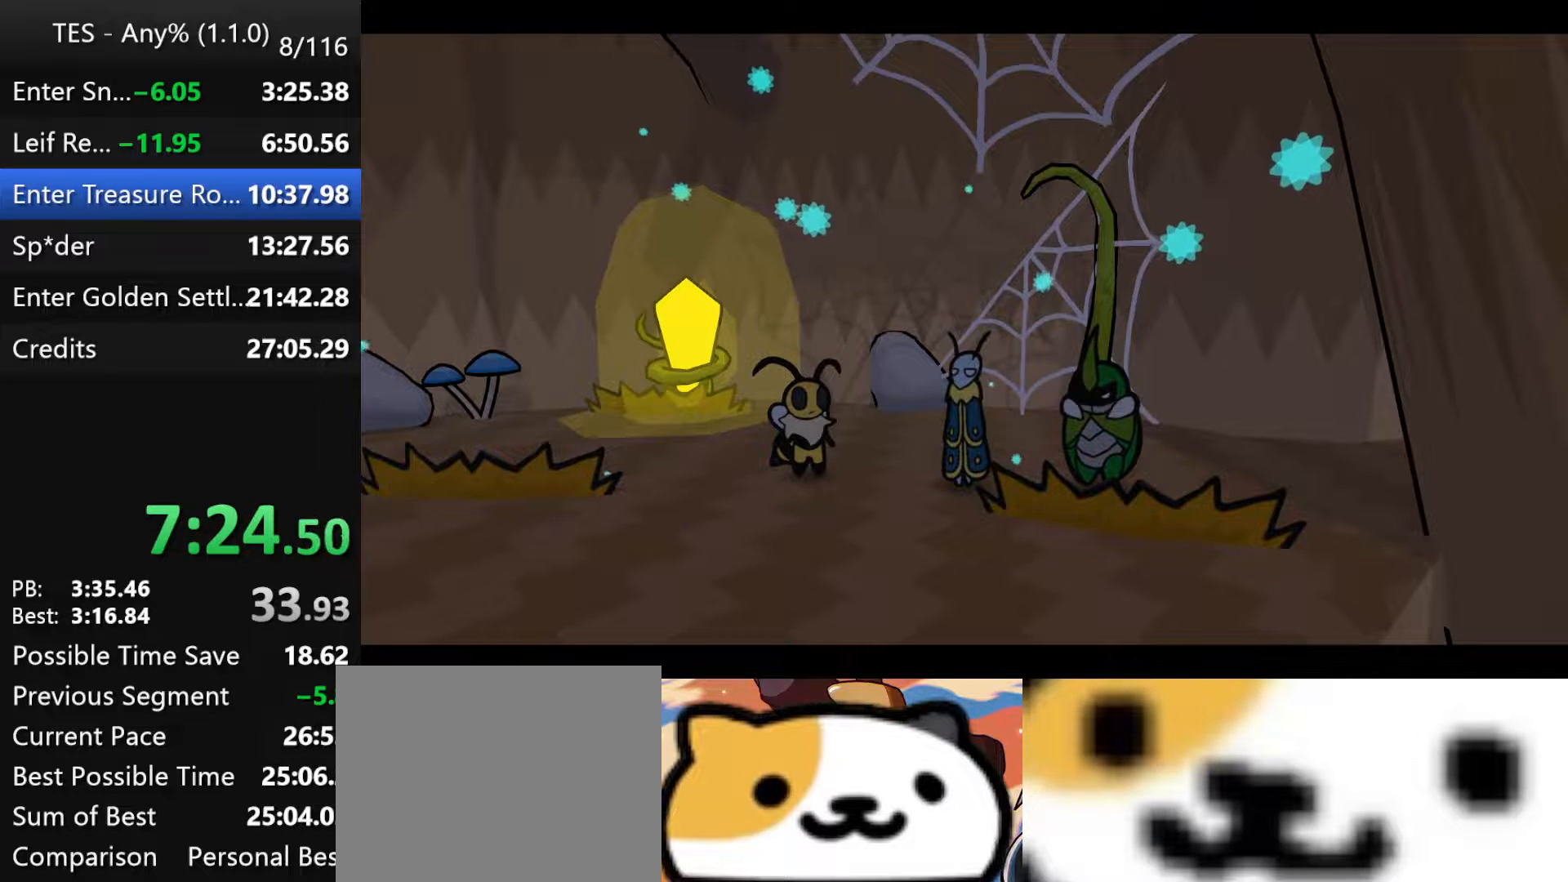
{"buttons": ["B", "L3"], "left_stick": "down-right", "events": [[200, "left_stick", "down-right"], [500, "L3", "down"]]}
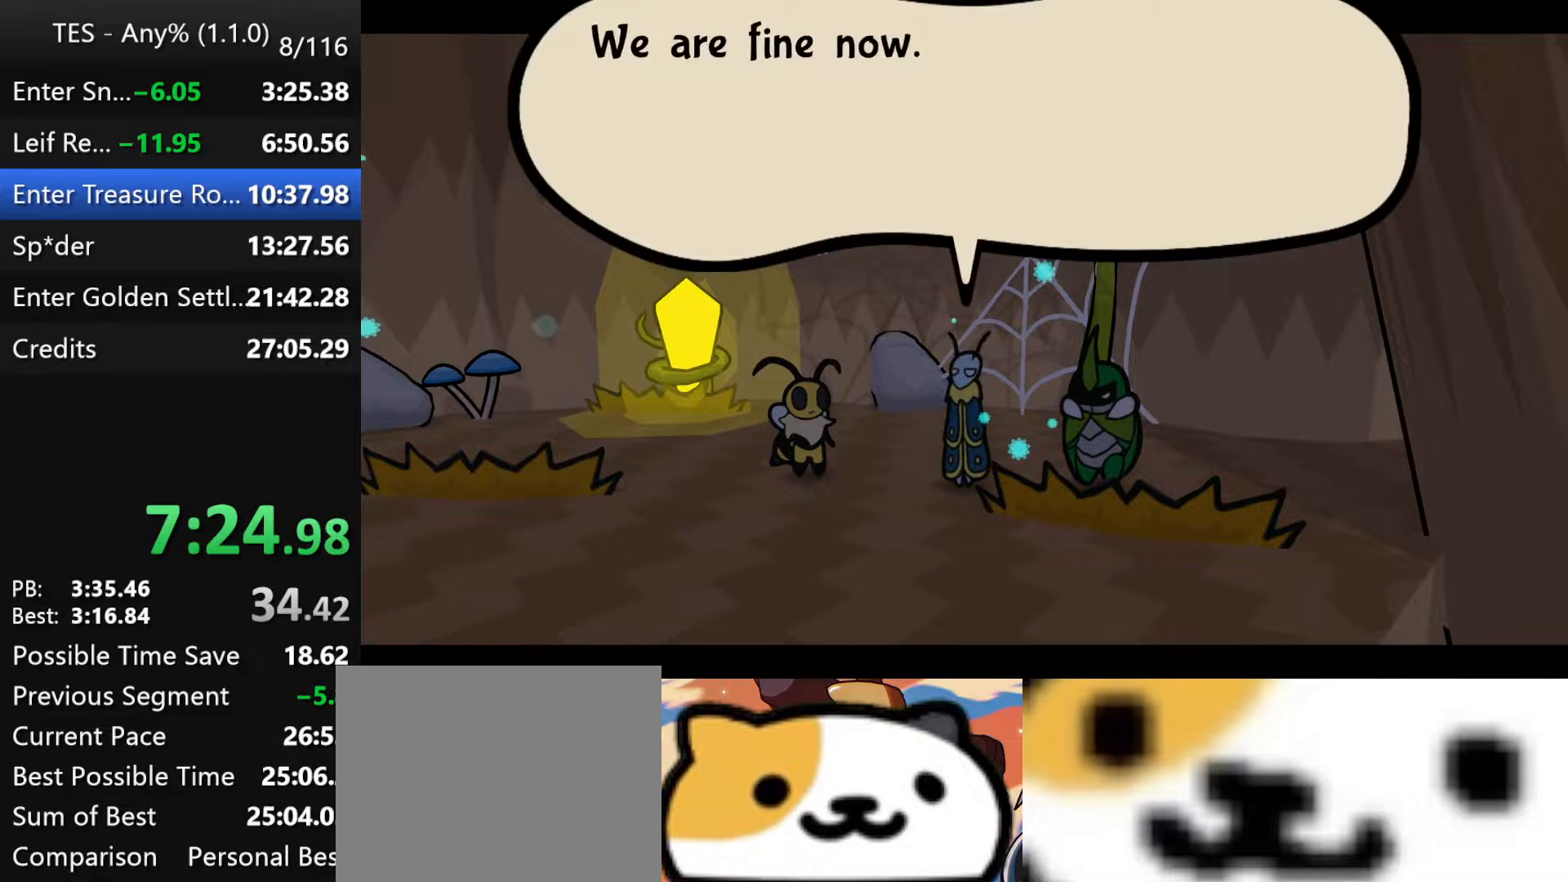
{"buttons": ["B"], "left_stick": "right", "events": [[50, "L3", "up"], [50, "left_stick", "left"], [400, "left_stick", "right"]]}
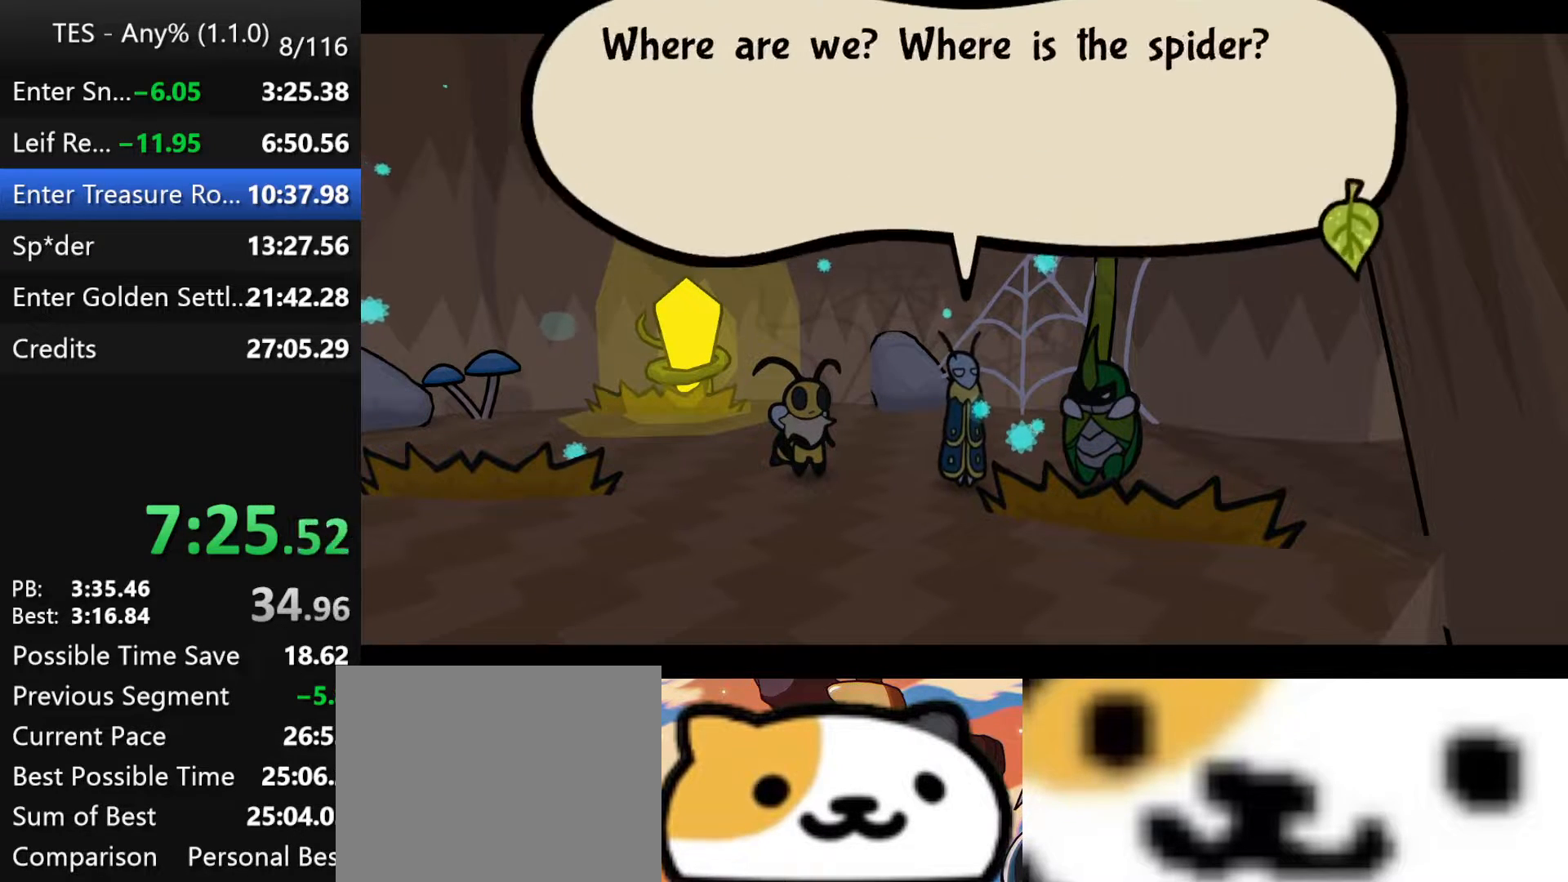
{"buttons": ["B"], "left_stick": "left", "events": [[250, "left_stick", "left"]]}
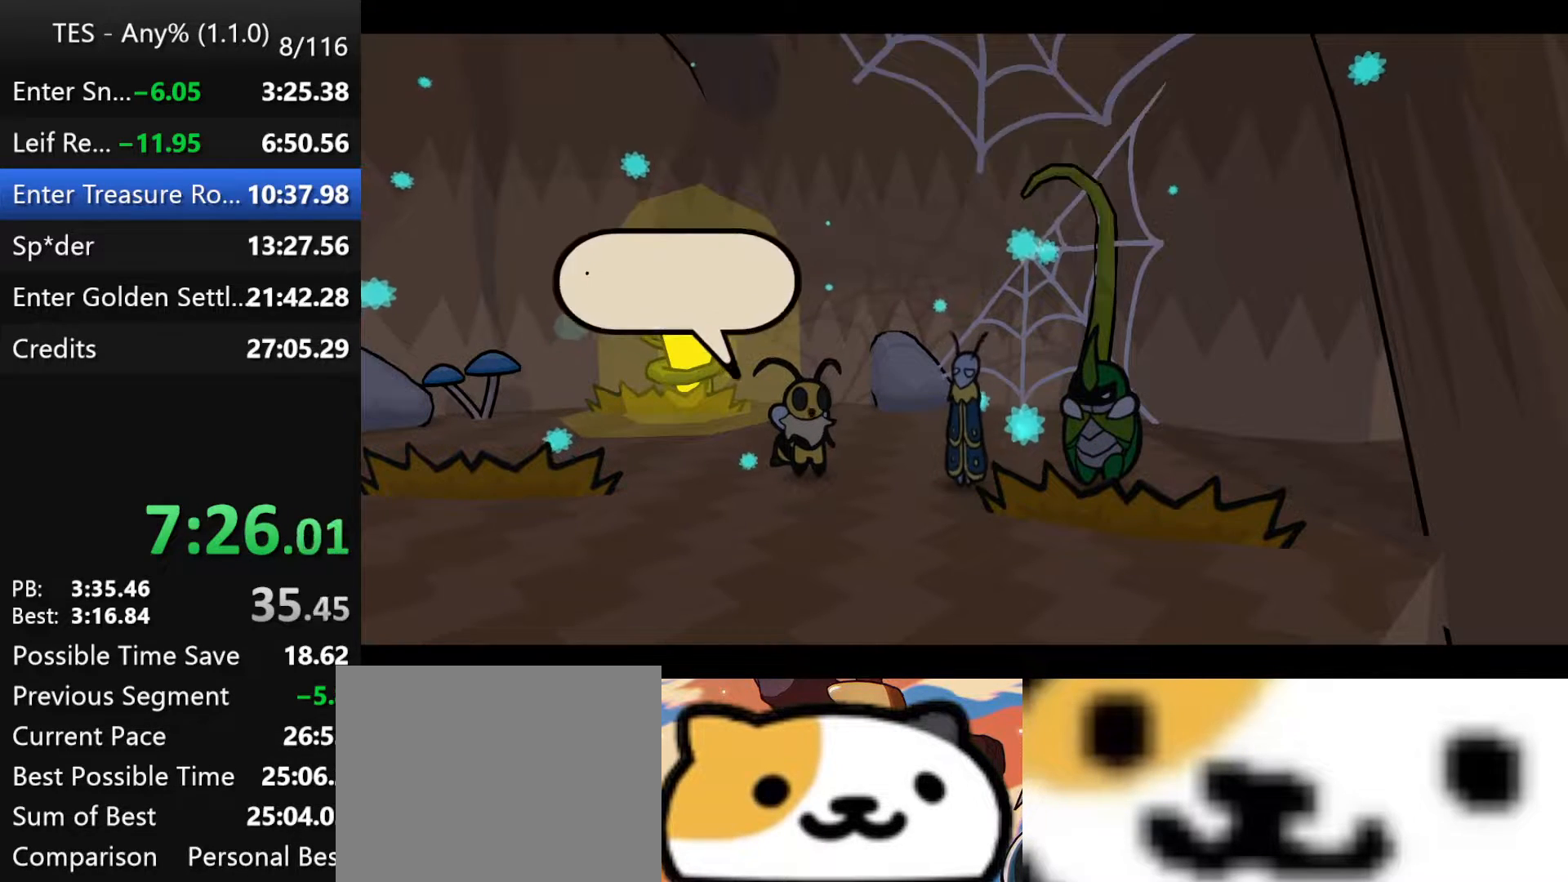
{"buttons": ["B"], "left_stick": "left", "events": [[83, "left_stick", "down-right"], [400, "left_stick", "left"]]}
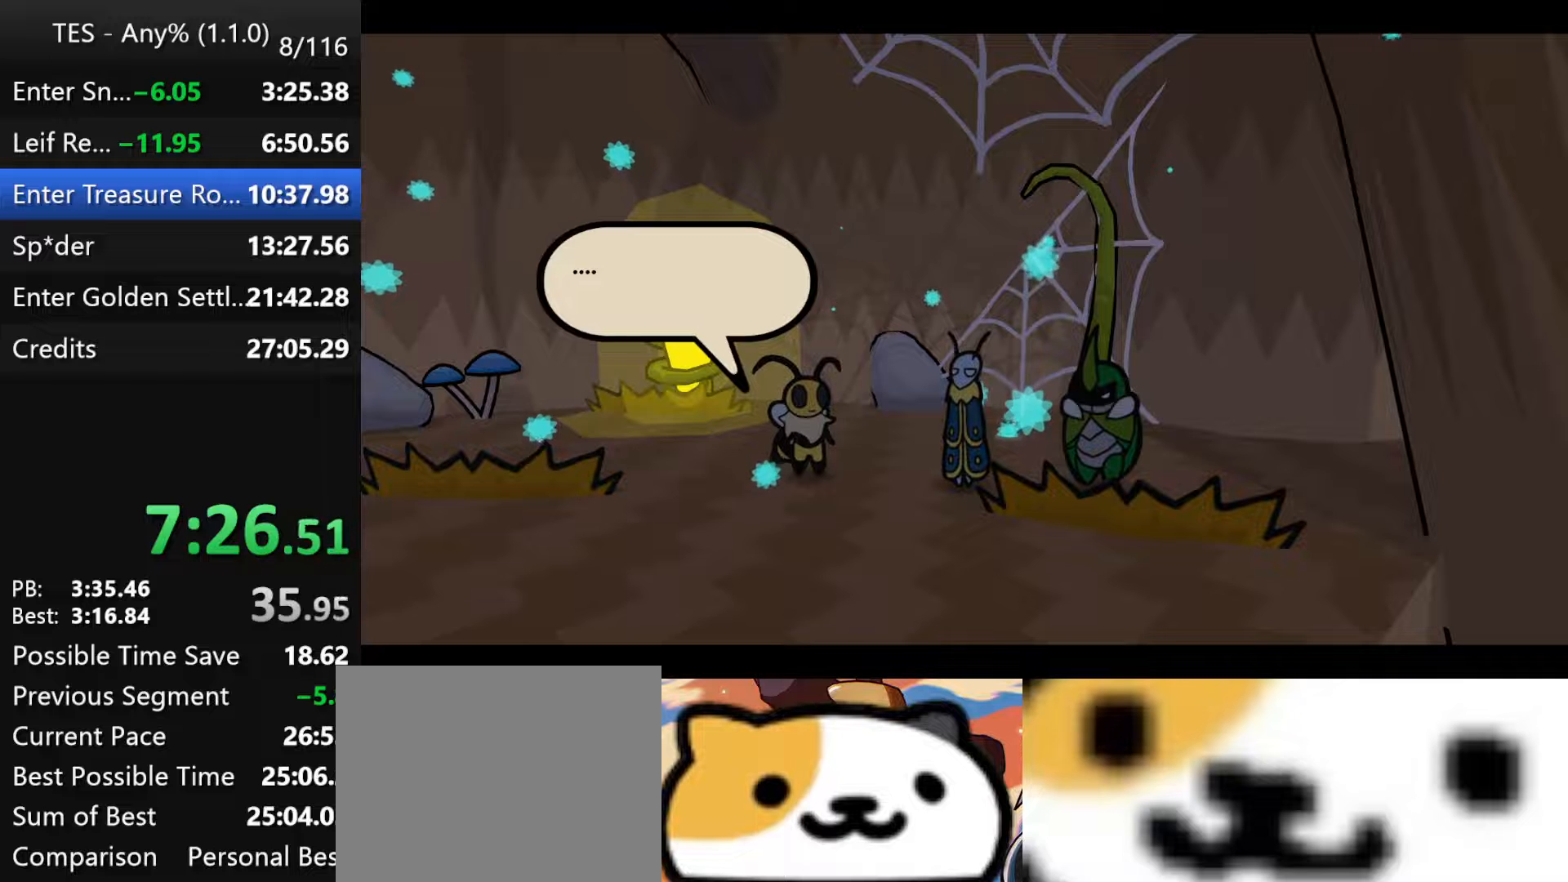
{"buttons": ["B"], "left_stick": "right", "events": [[250, "left_stick", "right"]]}
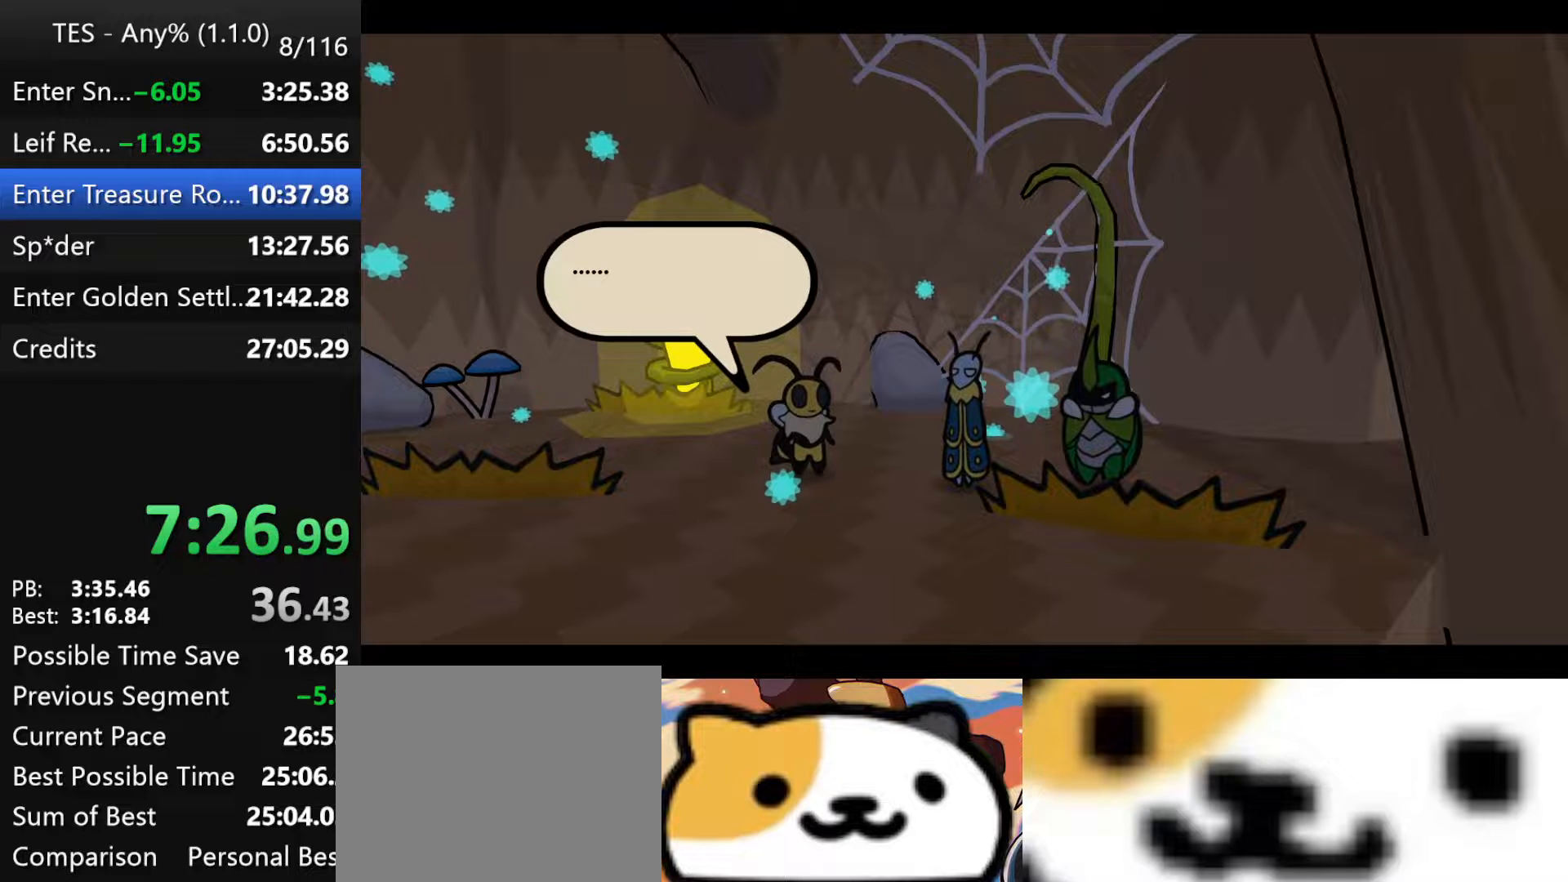
{"buttons": ["B"], "left_stick": "right", "events": [[117, "left_stick", "left"], [450, "left_stick", "right"]]}
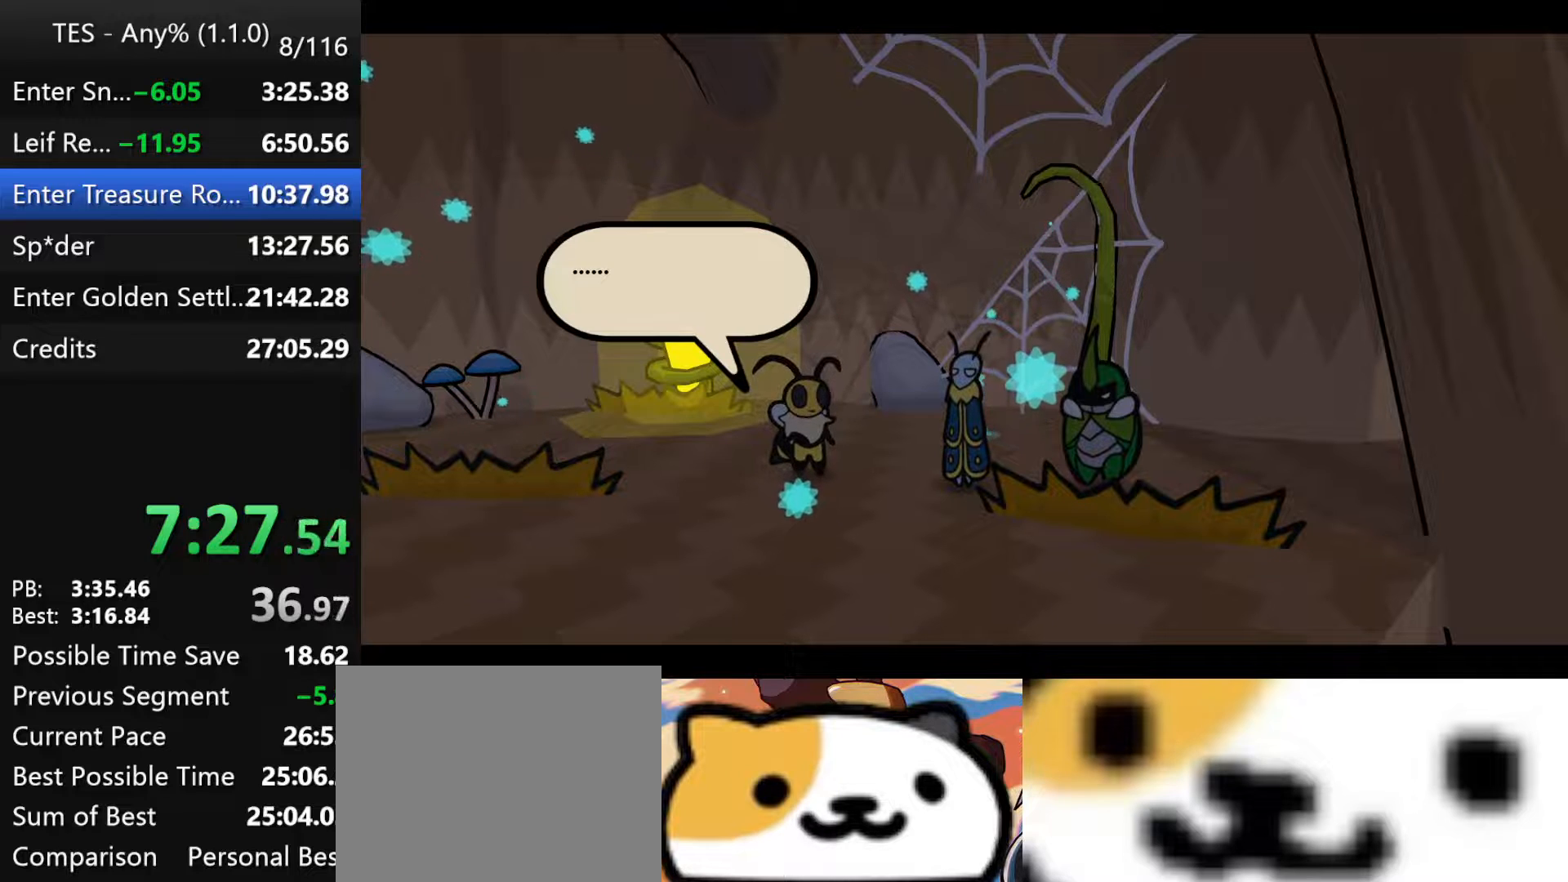
{"buttons": ["B"], "left_stick": "left", "events": [[83, "left_stick", "up-left"], [183, "left_stick", "right"], [283, "left_stick", "up-left"], [333, "left_stick", "left"]]}
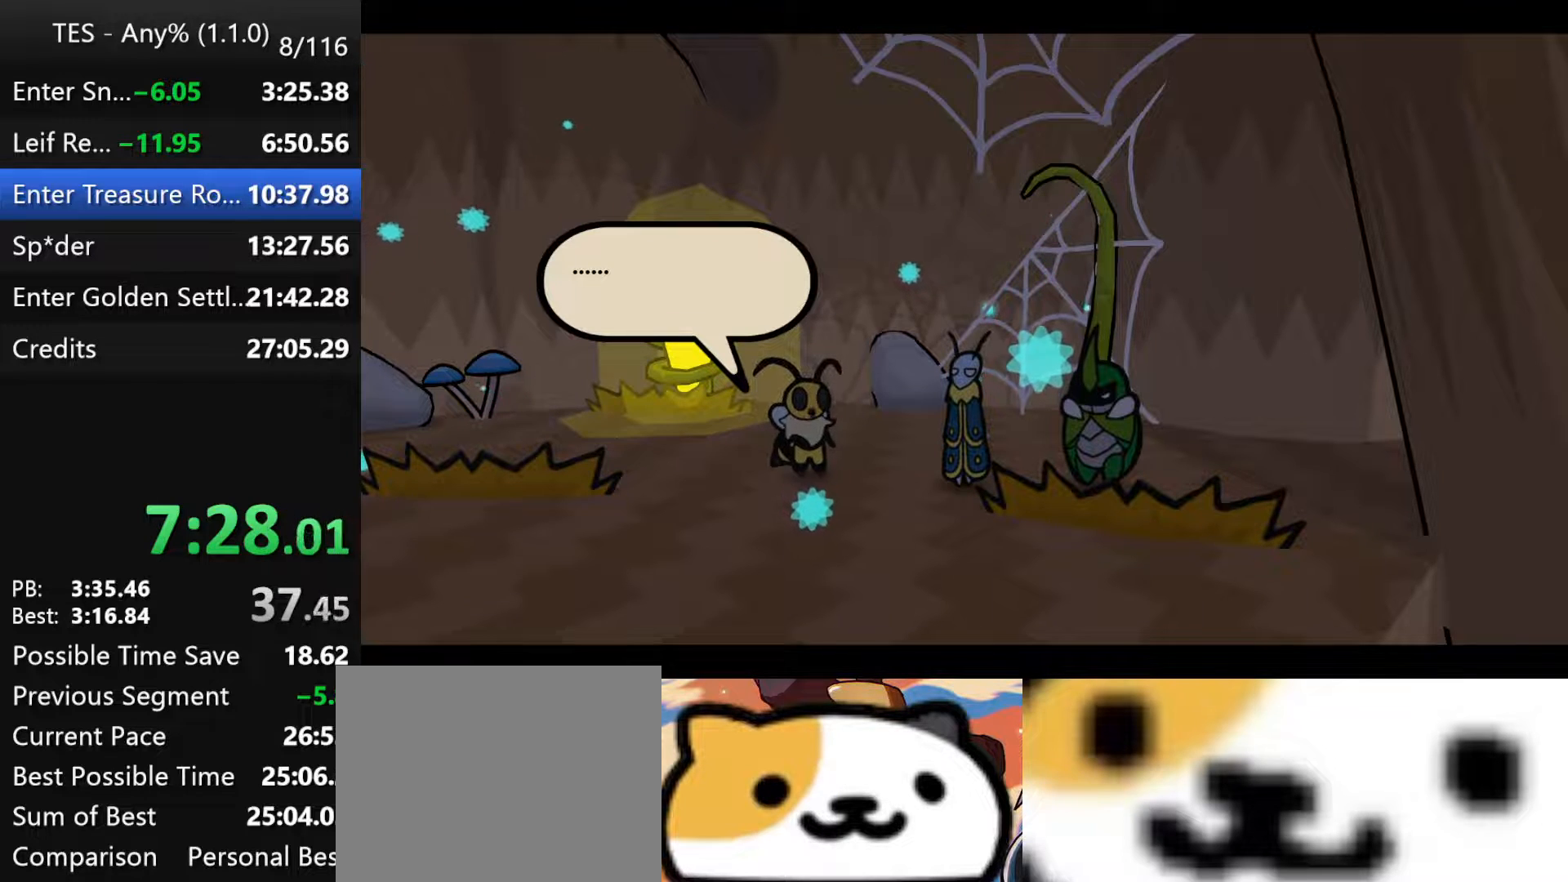
{"buttons": ["B"], "left_stick": "right", "events": [[50, "left_stick", "right"], [150, "left_stick", "left"], [383, "left_stick", "right"]]}
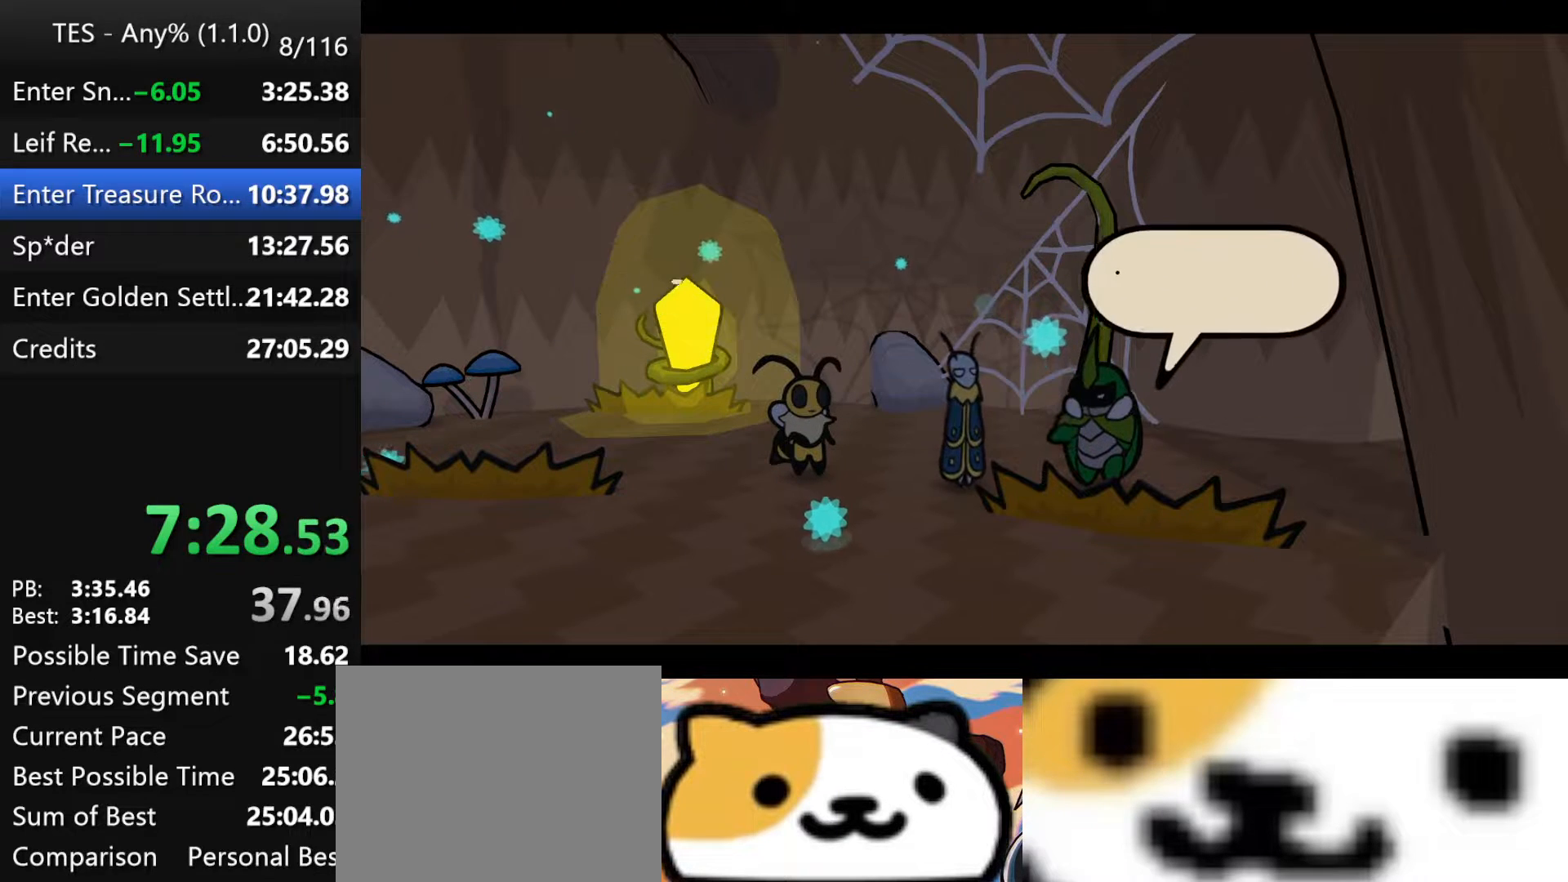
{"buttons": ["B"], "left_stick": "up-left", "events": [[183, "left_stick", "up-left"]]}
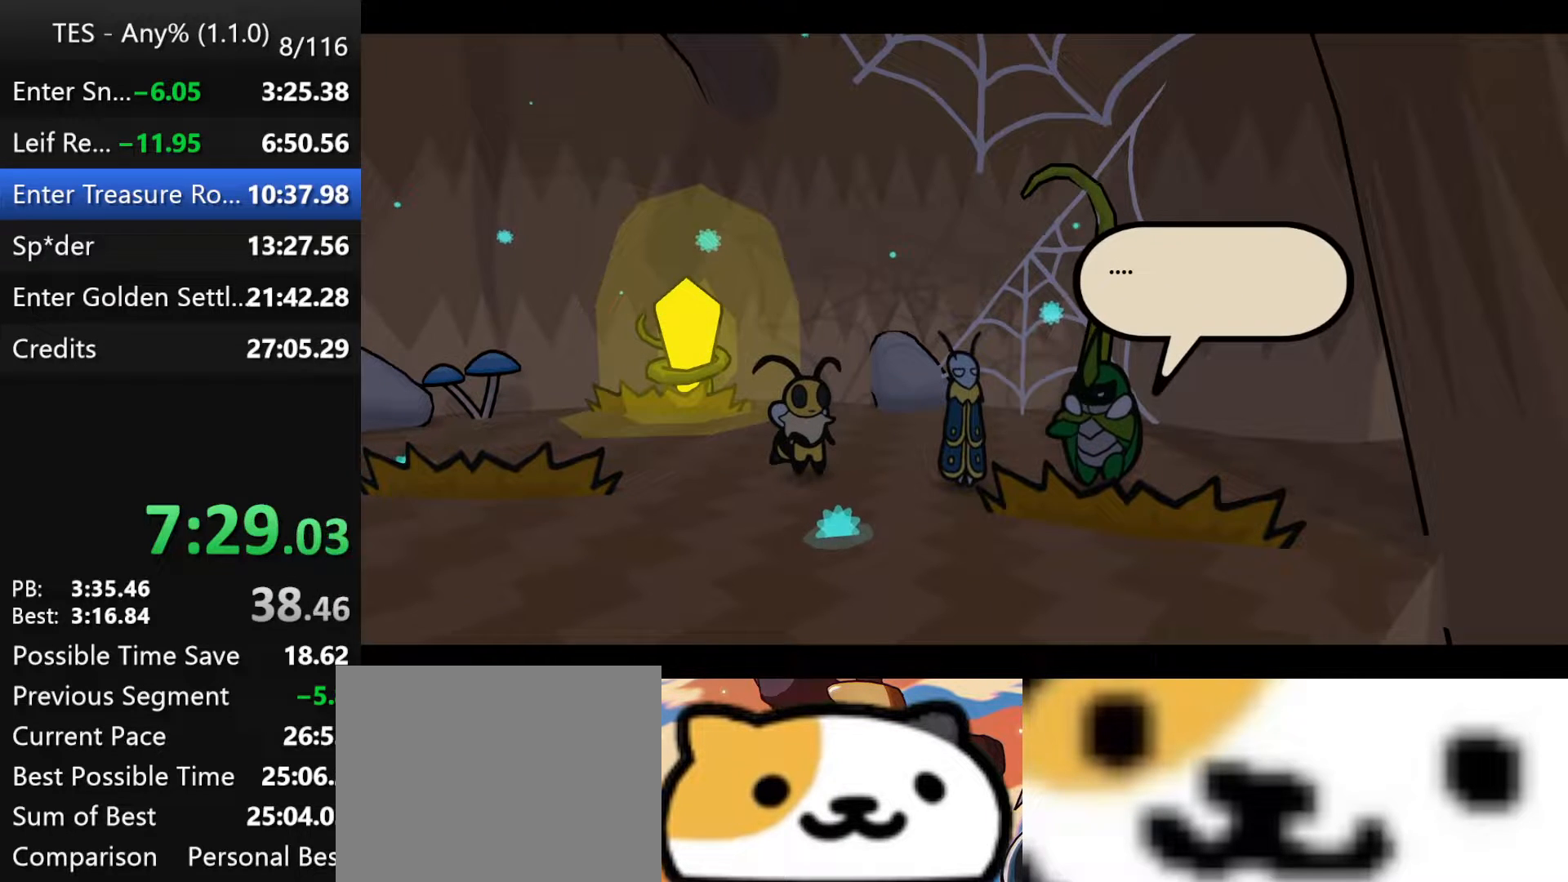
{"buttons": ["B"], "left_stick": "center", "events": [[67, "left_stick", "center"]]}
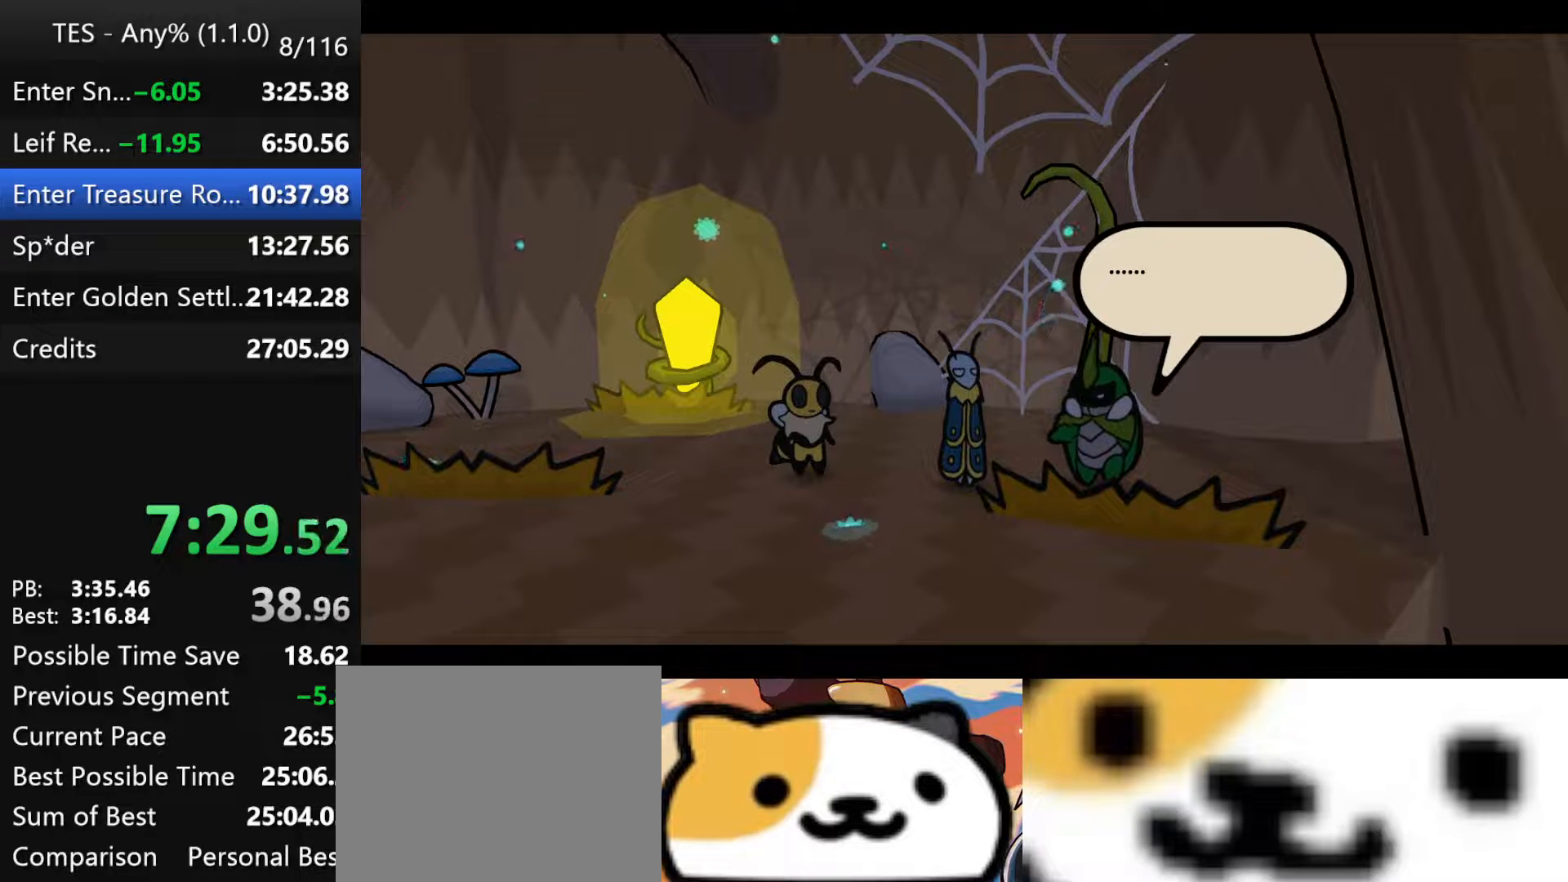
{"buttons": ["B"], "left_stick": "right", "events": [[67, "left_stick", "left"], [233, "left_stick", "right"]]}
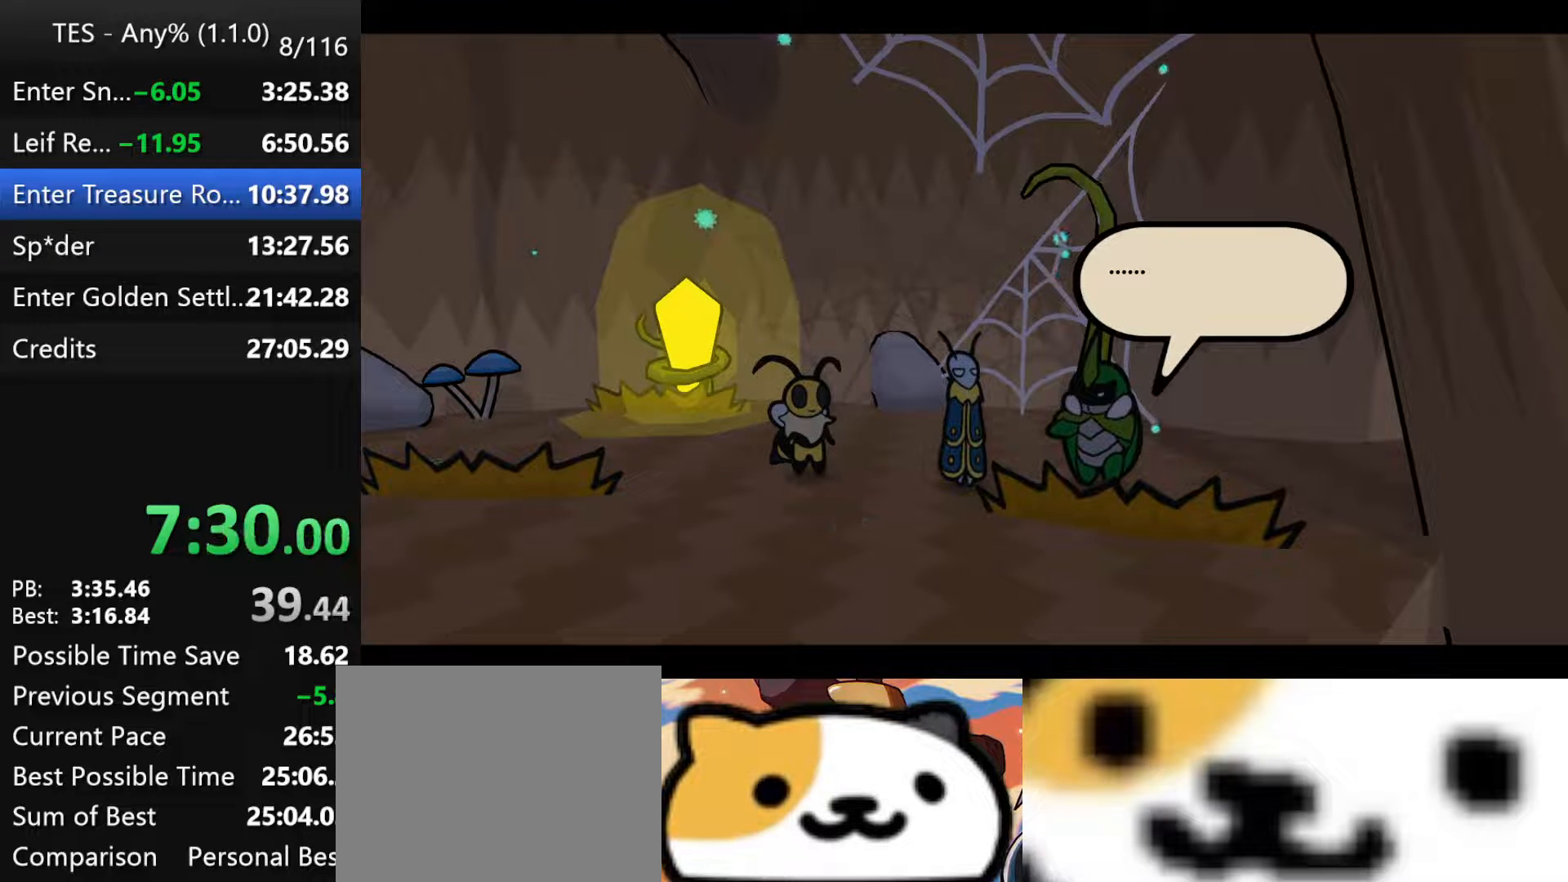
{"buttons": ["B"], "left_stick": "right", "events": [[50, "left_stick", "left"], [400, "left_stick", "right"]]}
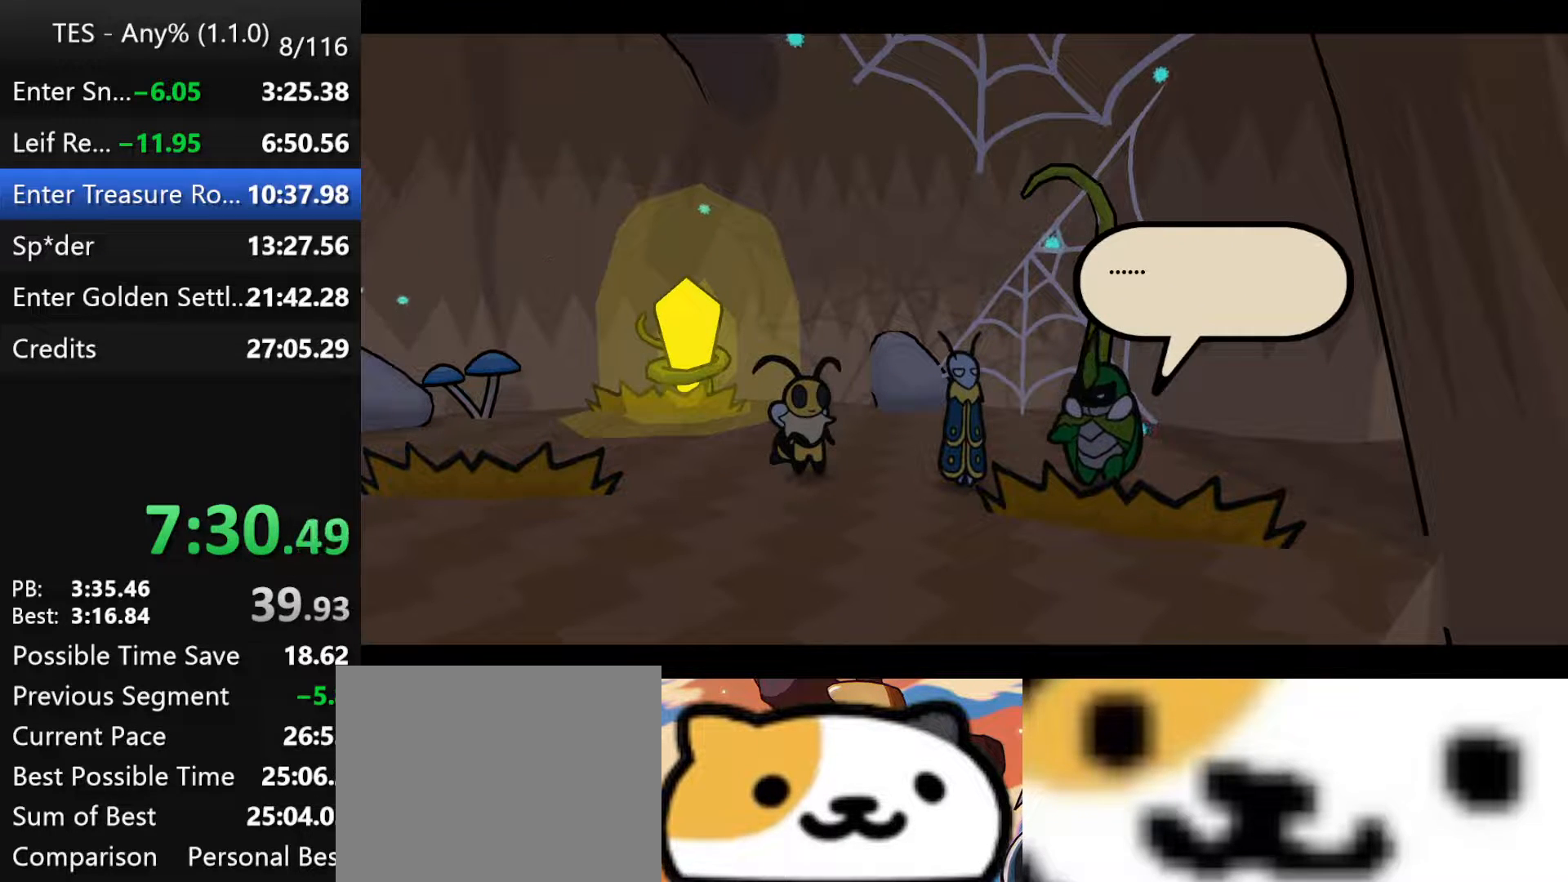
{"buttons": ["B"], "left_stick": "left", "events": [[233, "left_stick", "left"]]}
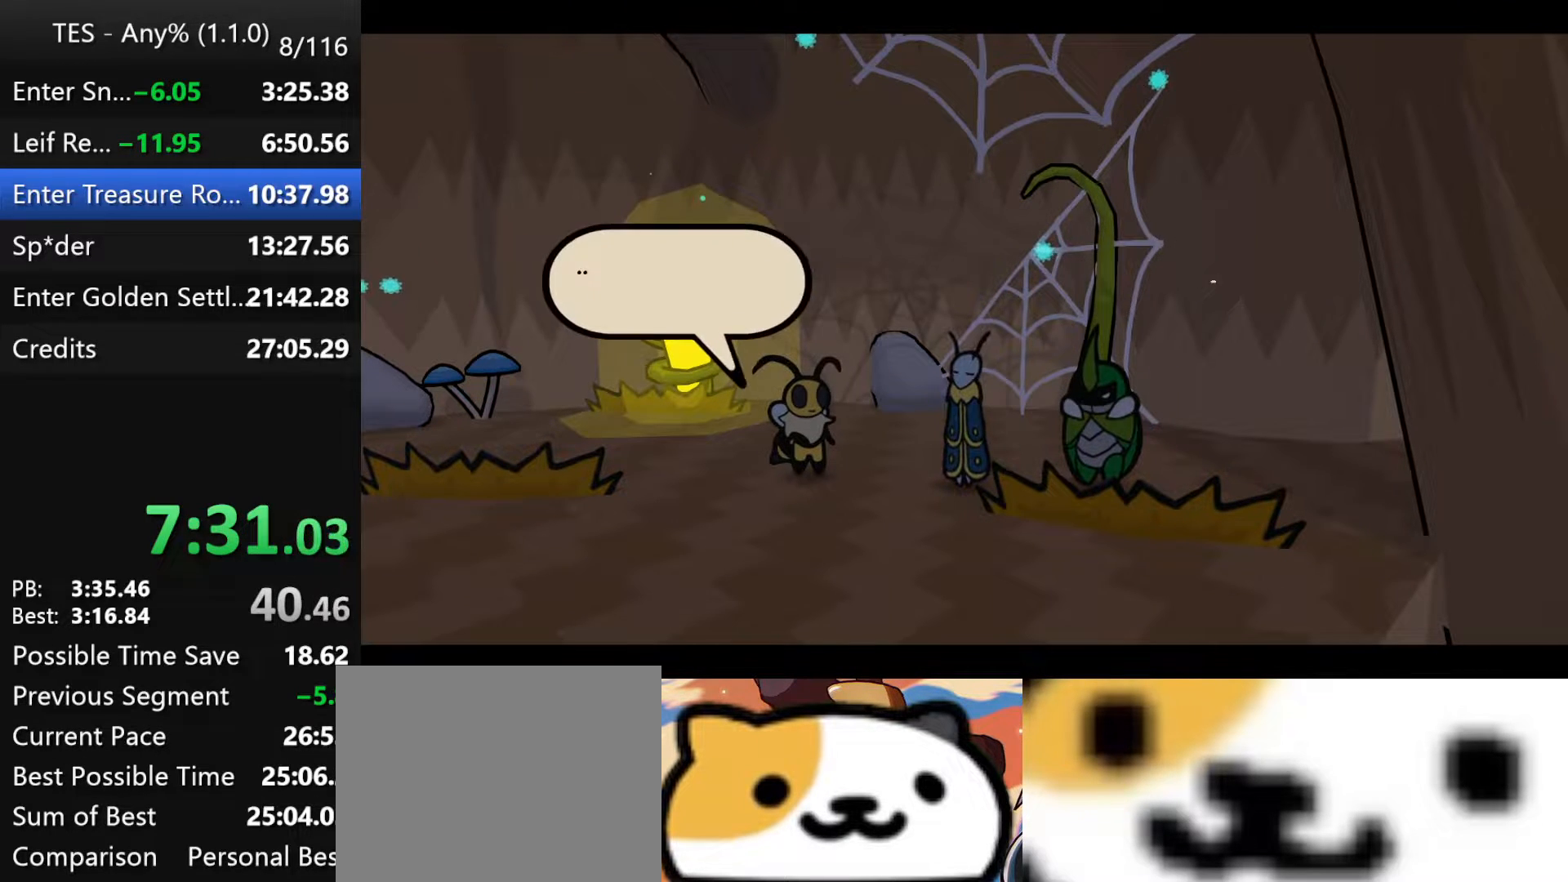
{"buttons": ["B"], "left_stick": "left", "events": [[67, "left_stick", "right"], [433, "L3", "down"], [483, "L3", "up"], [483, "left_stick", "left"]]}
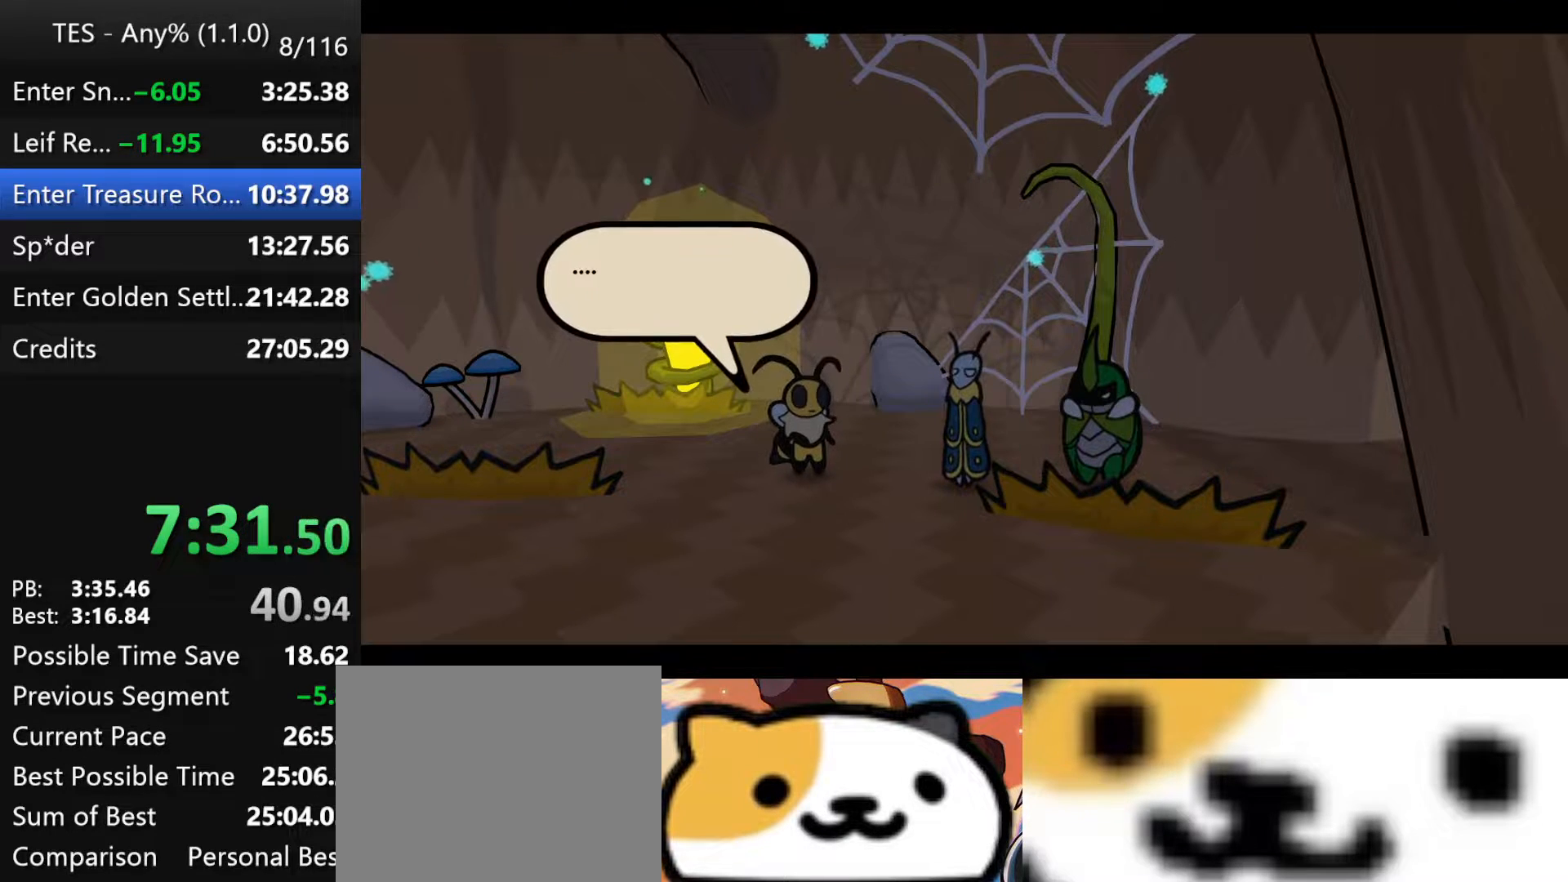
{"buttons": ["B"], "left_stick": "left", "events": []}
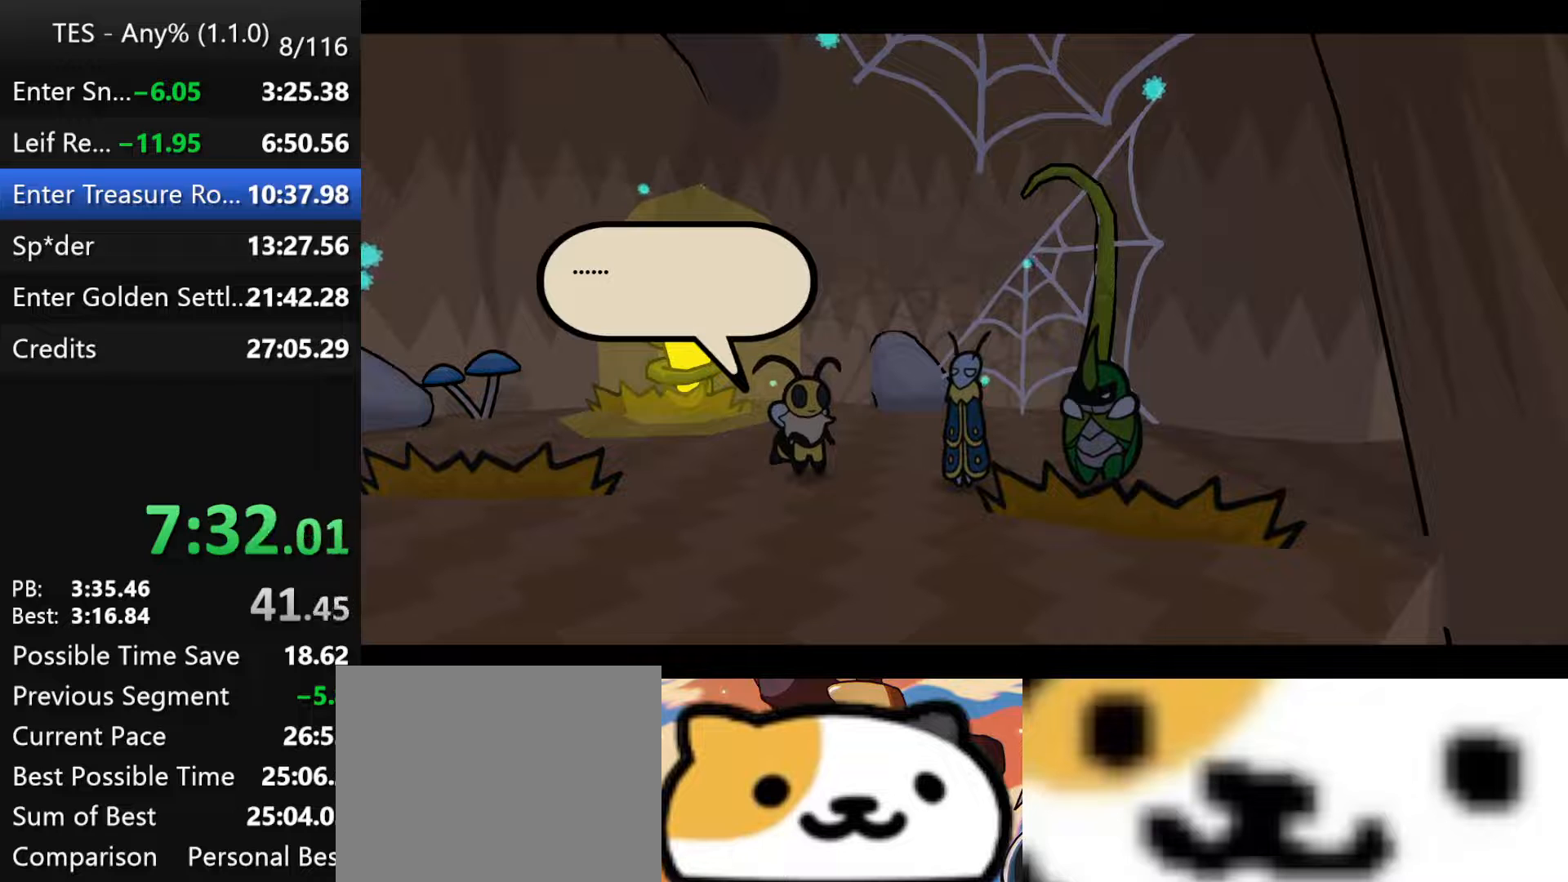
{"buttons": ["B"], "left_stick": "left", "events": []}
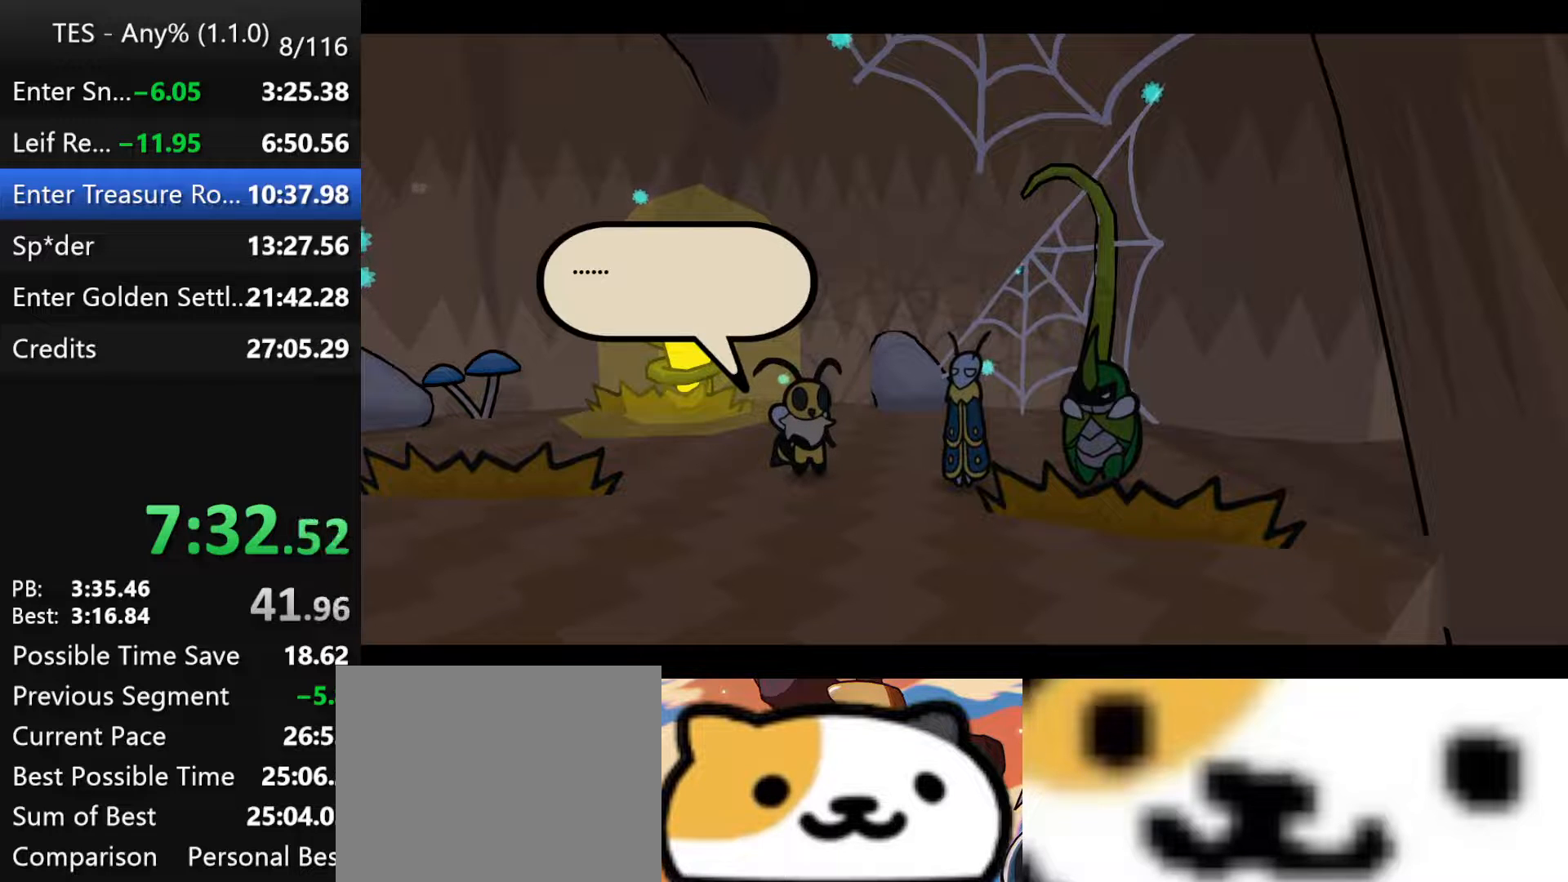
{"buttons": ["B", "L3"], "left_stick": "center", "events": [[100, "L3", "down"], [100, "left_stick", "center"]]}
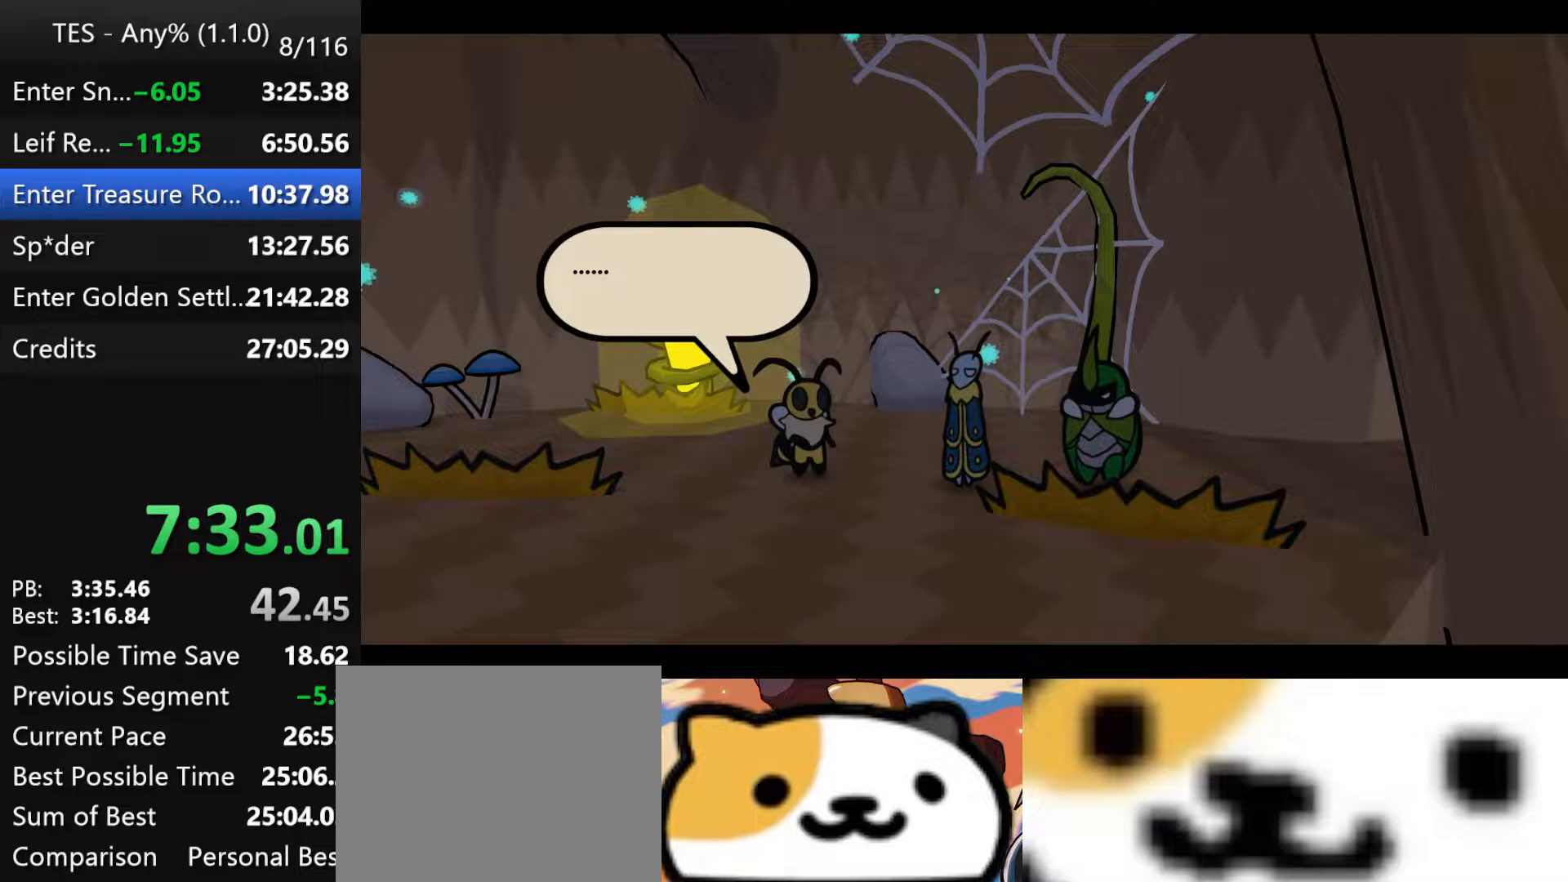
{"buttons": ["B", "L3"], "left_stick": "left", "events": [[100, "left_stick", "left"]]}
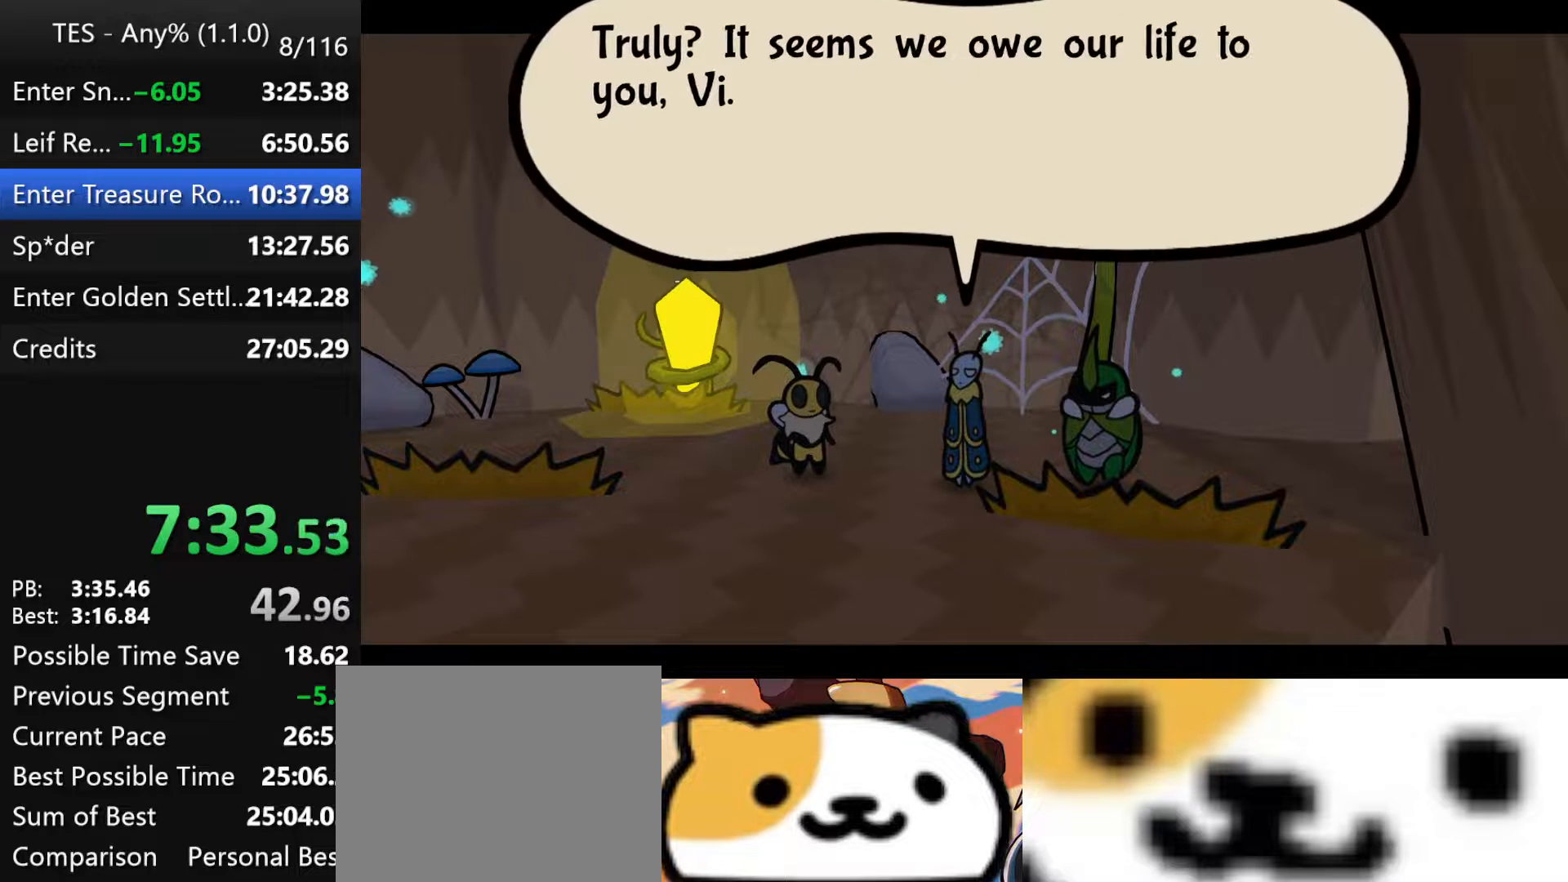
{"buttons": ["B"], "left_stick": "left", "events": [[417, "L3", "up"]]}